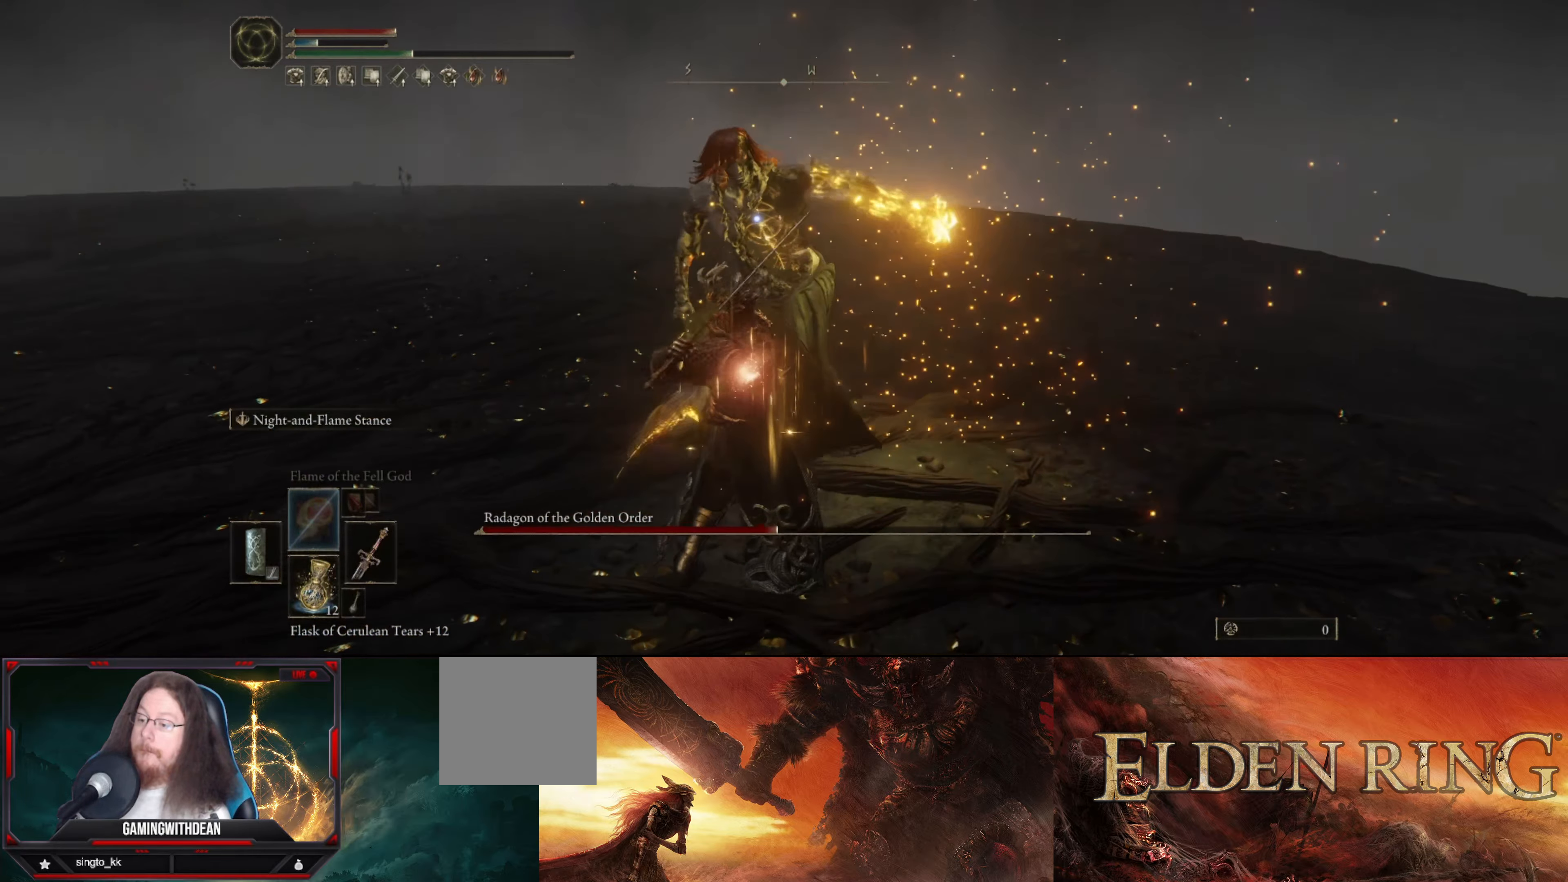
Gameplay with a controller (Xbox layout); each line is a JSON object with the inputs held at the frame after it. "events" lists button and stick changes between this image and that frame as [ms after this image, input, new state], when the widget could be followed in between. Not read: L3 R3.
{"buttons": ["L1"], "left_stick": "right", "right_stick": "center", "events": [[17, "L1", "down"], [100, "left_stick", "right"]]}
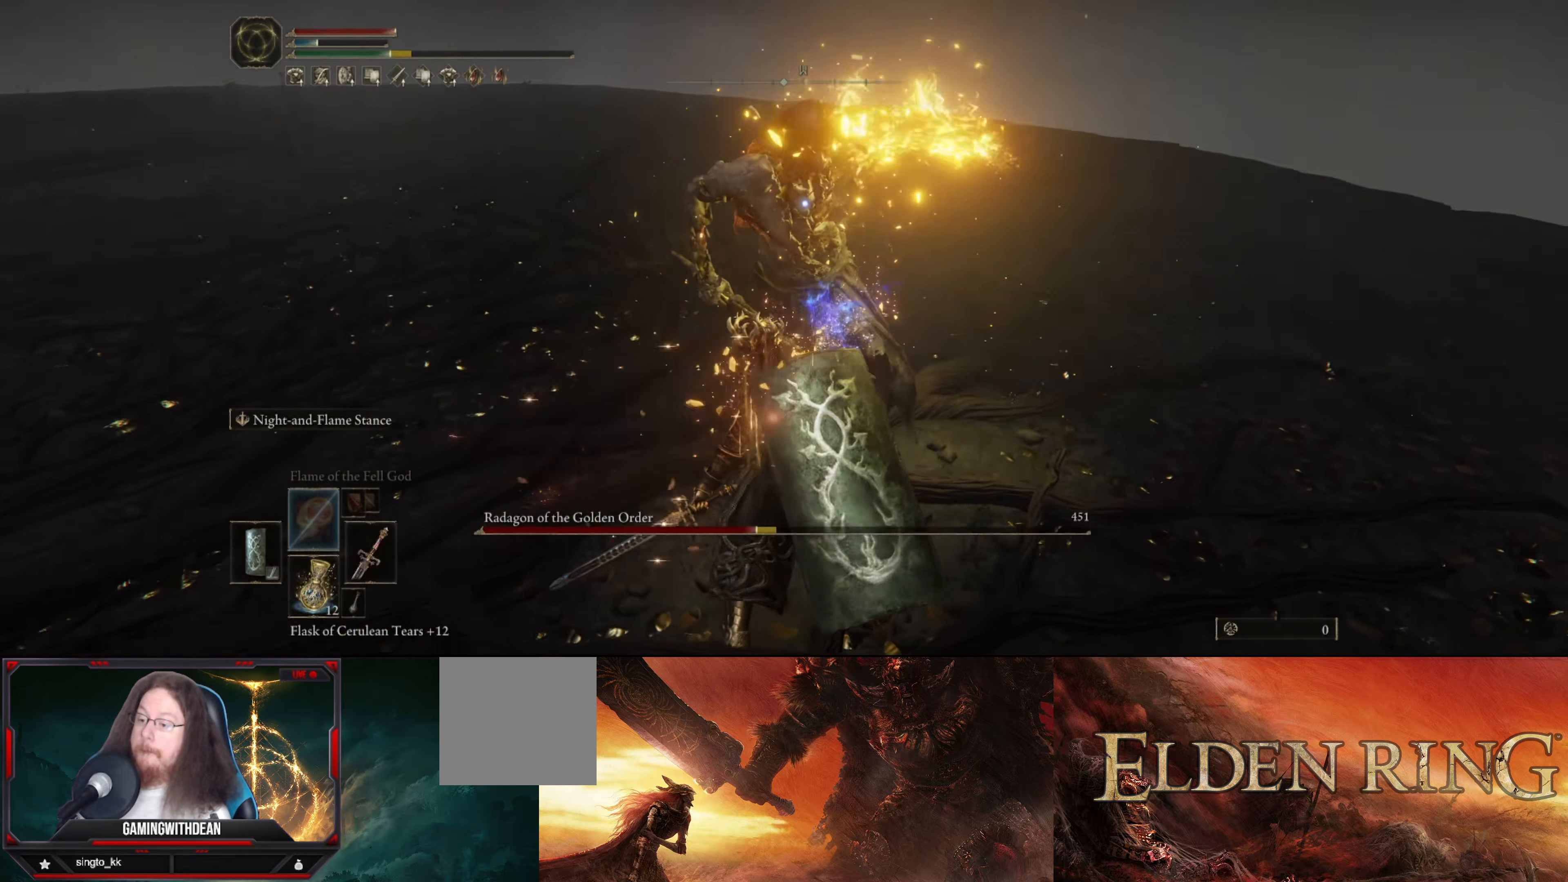
{"buttons": ["B", "L1"], "left_stick": "up-left", "right_stick": "center", "events": [[117, "left_stick", "up-left"], [484, "B", "down"]]}
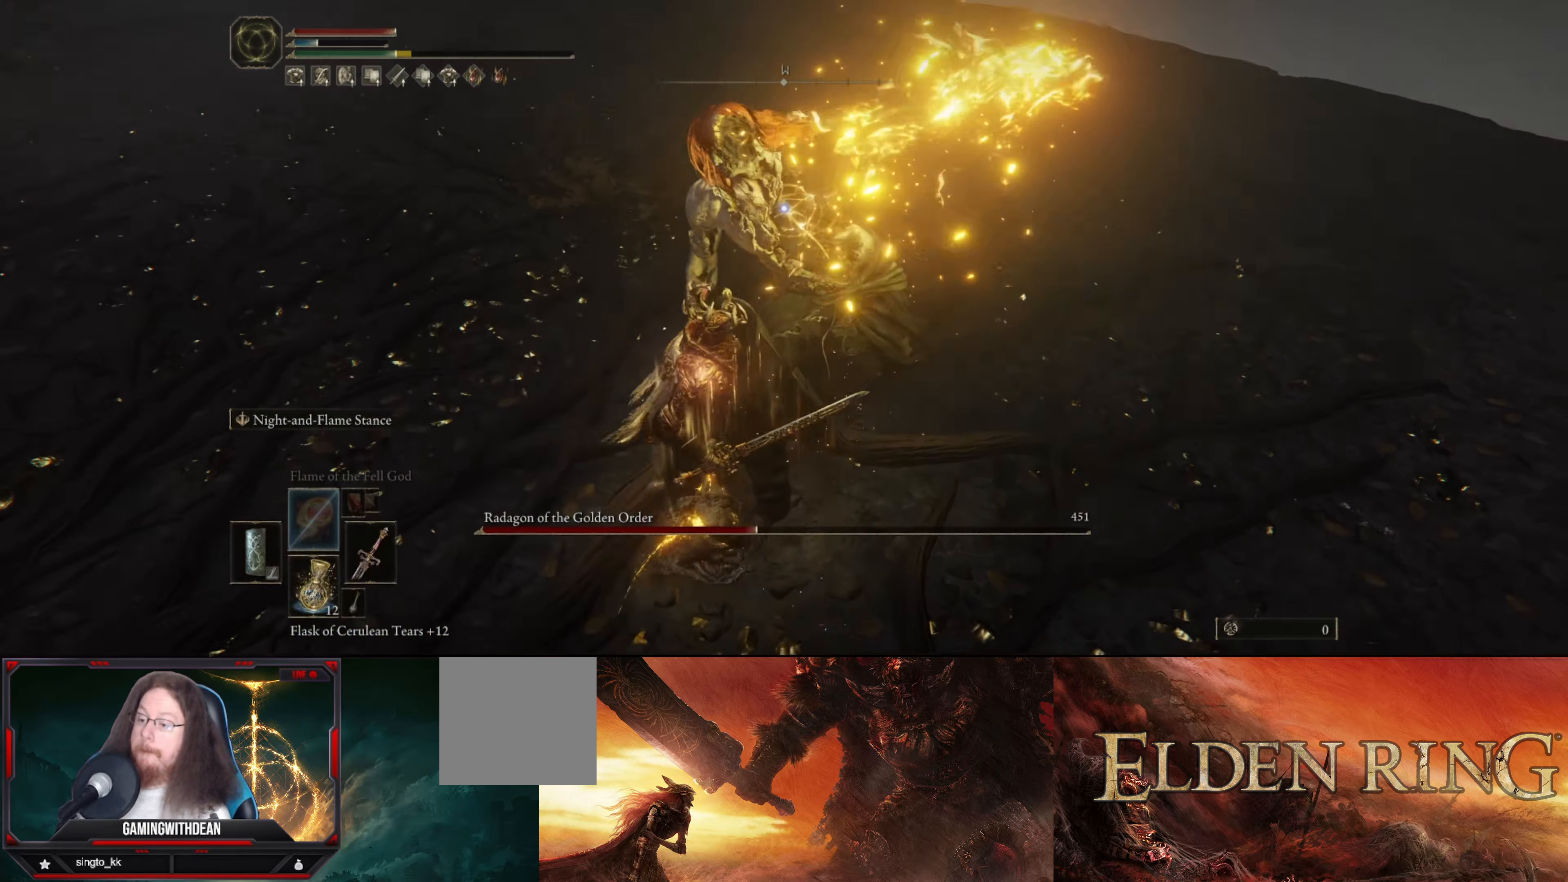
{"buttons": ["L1"], "left_stick": "up", "right_stick": "center", "events": [[34, "left_stick", "up"], [217, "B", "up"]]}
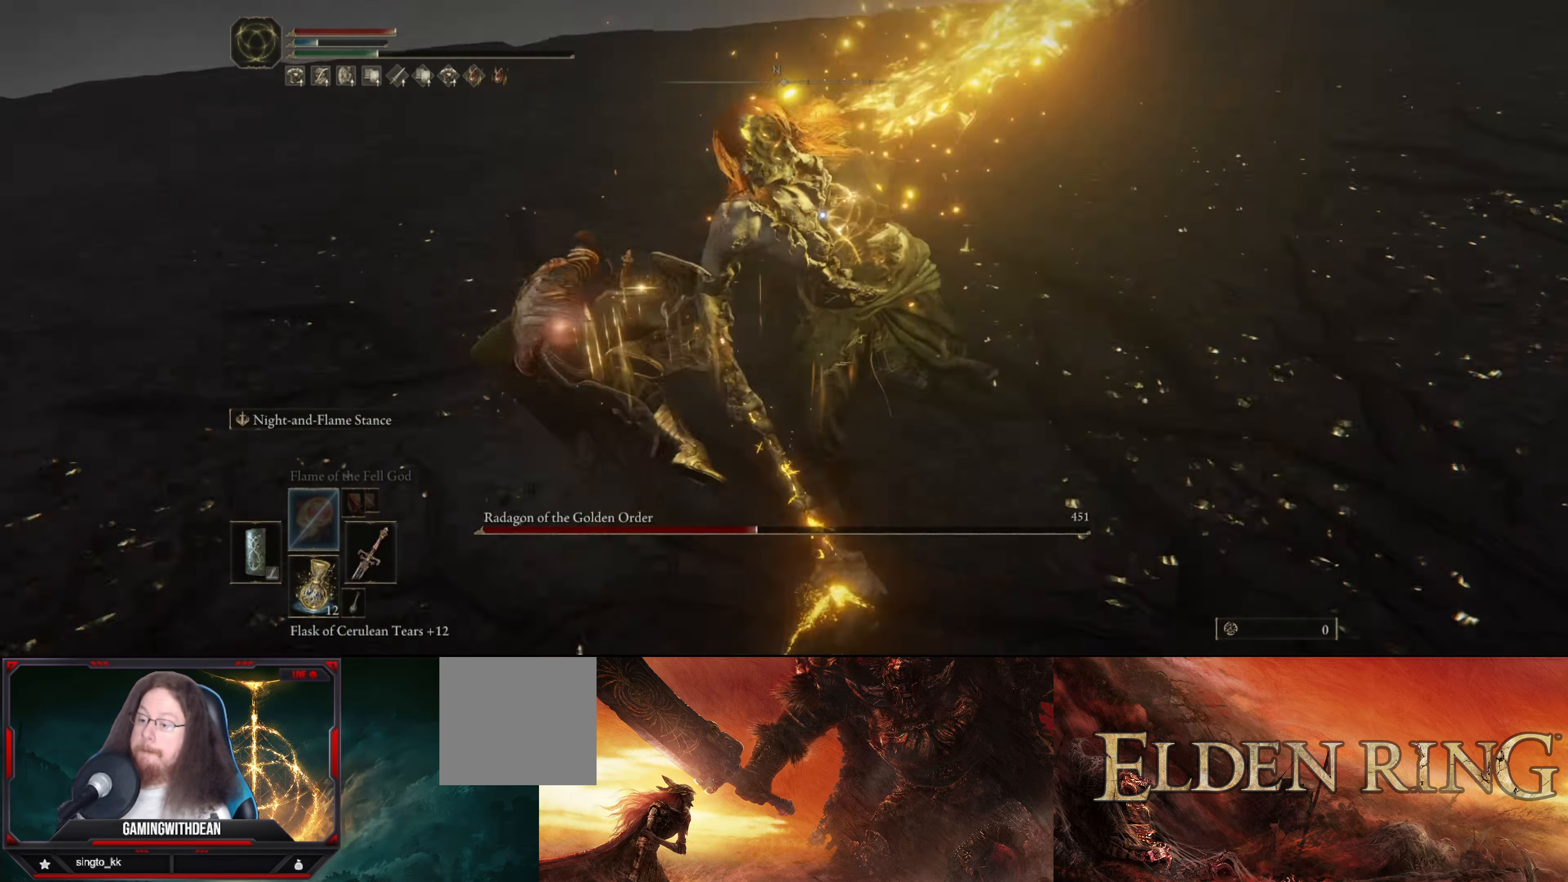
{"buttons": ["B", "L1"], "left_stick": "up", "right_stick": "center", "events": [[284, "B", "down"], [384, "B", "up"], [467, "B", "down"]]}
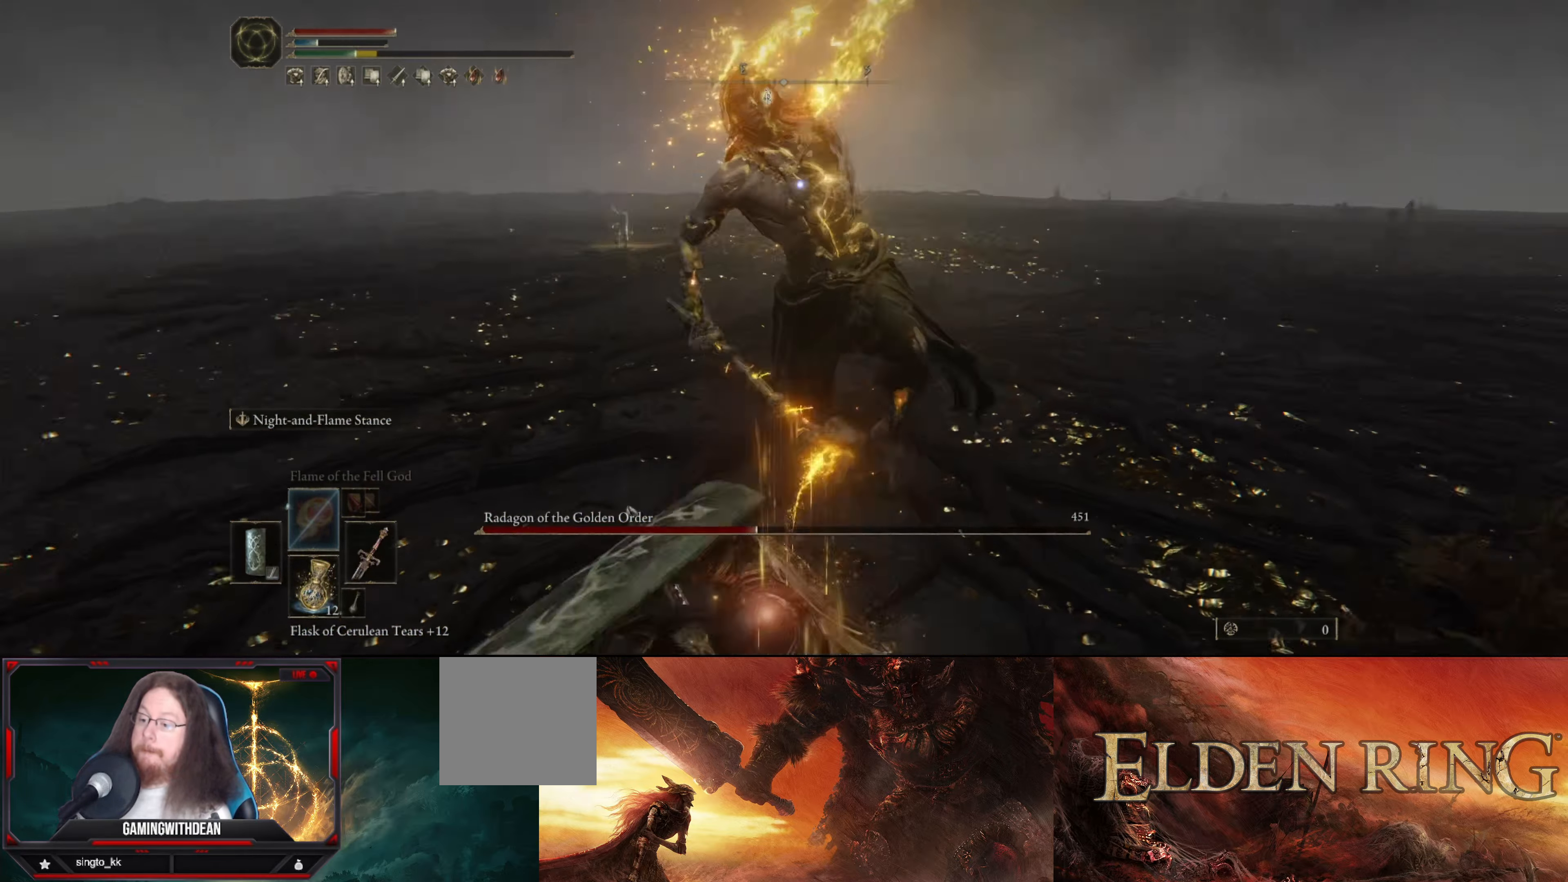
{"buttons": [], "left_stick": "up", "right_stick": "center", "events": [[50, "B", "up"], [366, "L1", "up"]]}
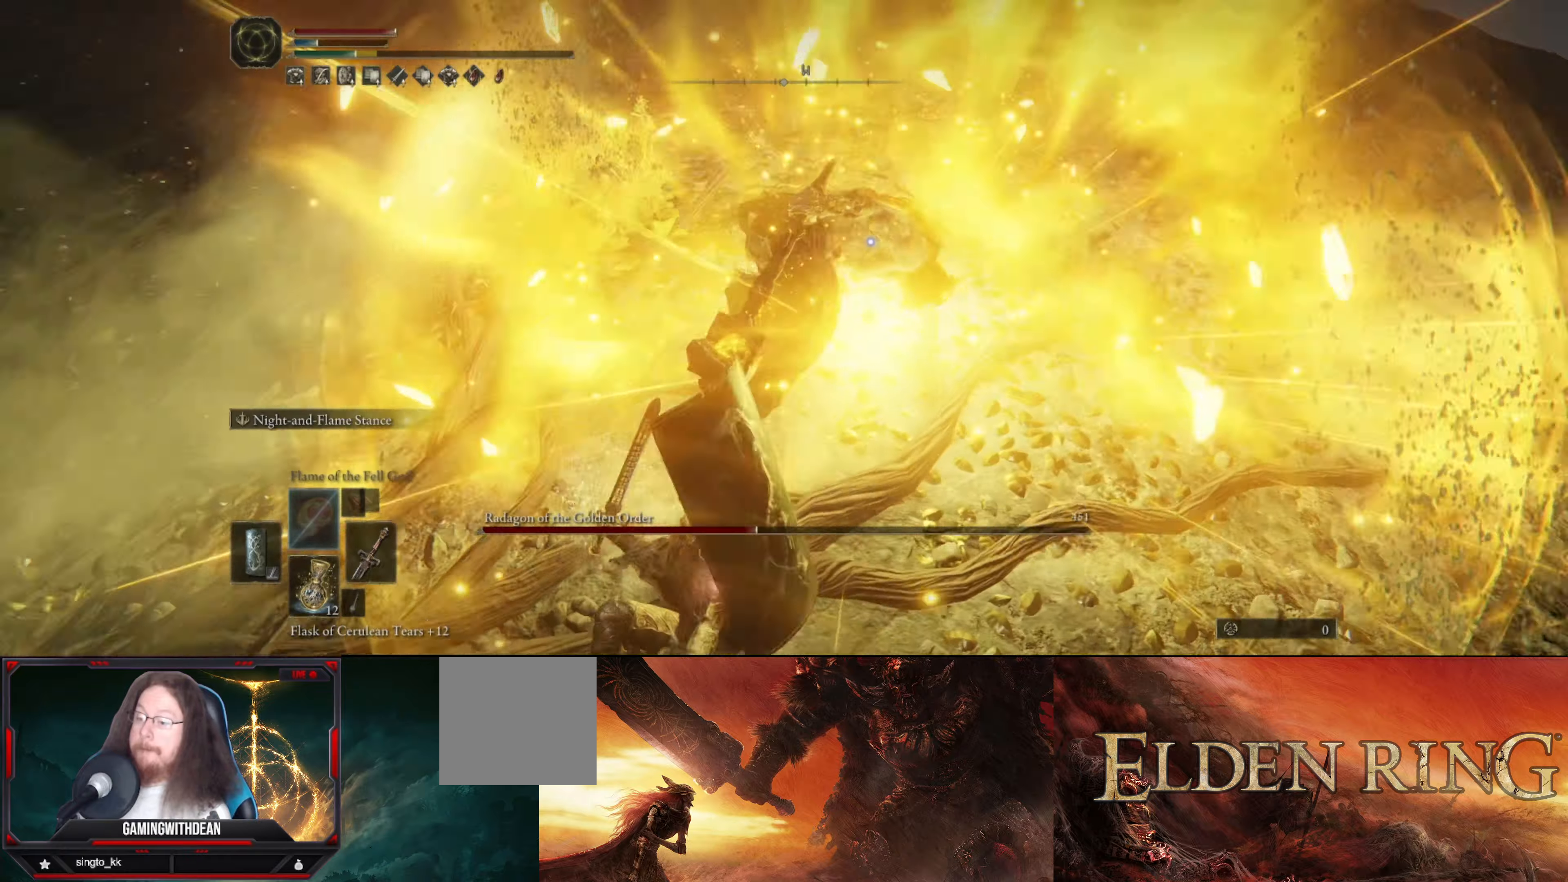
{"buttons": [], "left_stick": "center", "right_stick": "center", "events": [[400, "R1", "down"], [450, "left_stick", "center"], [500, "R1", "up"]]}
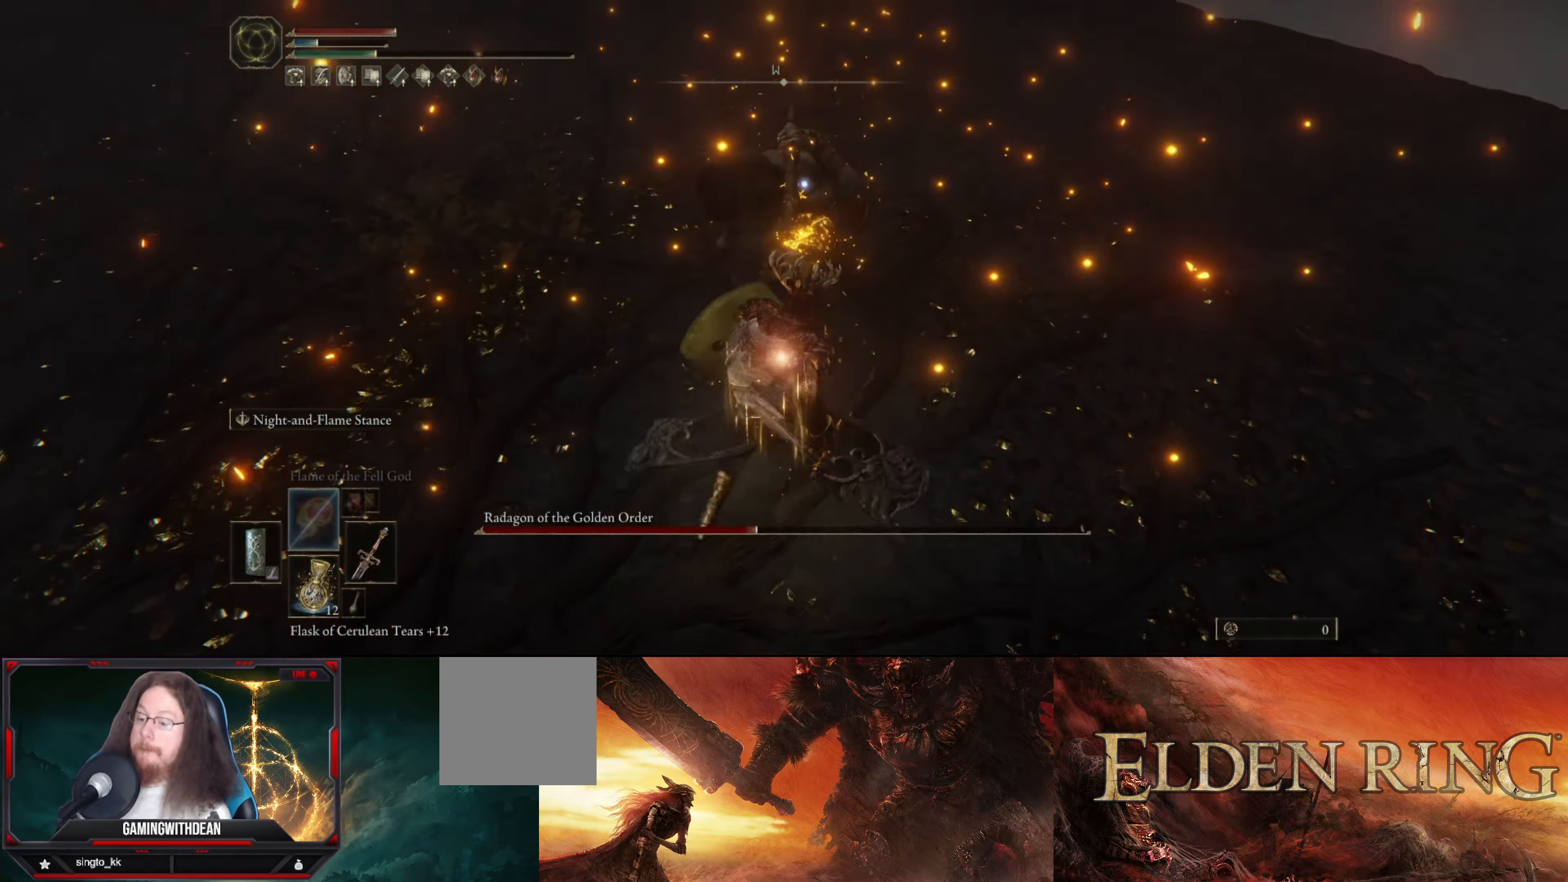
{"buttons": [], "left_stick": "center", "right_stick": "center", "events": []}
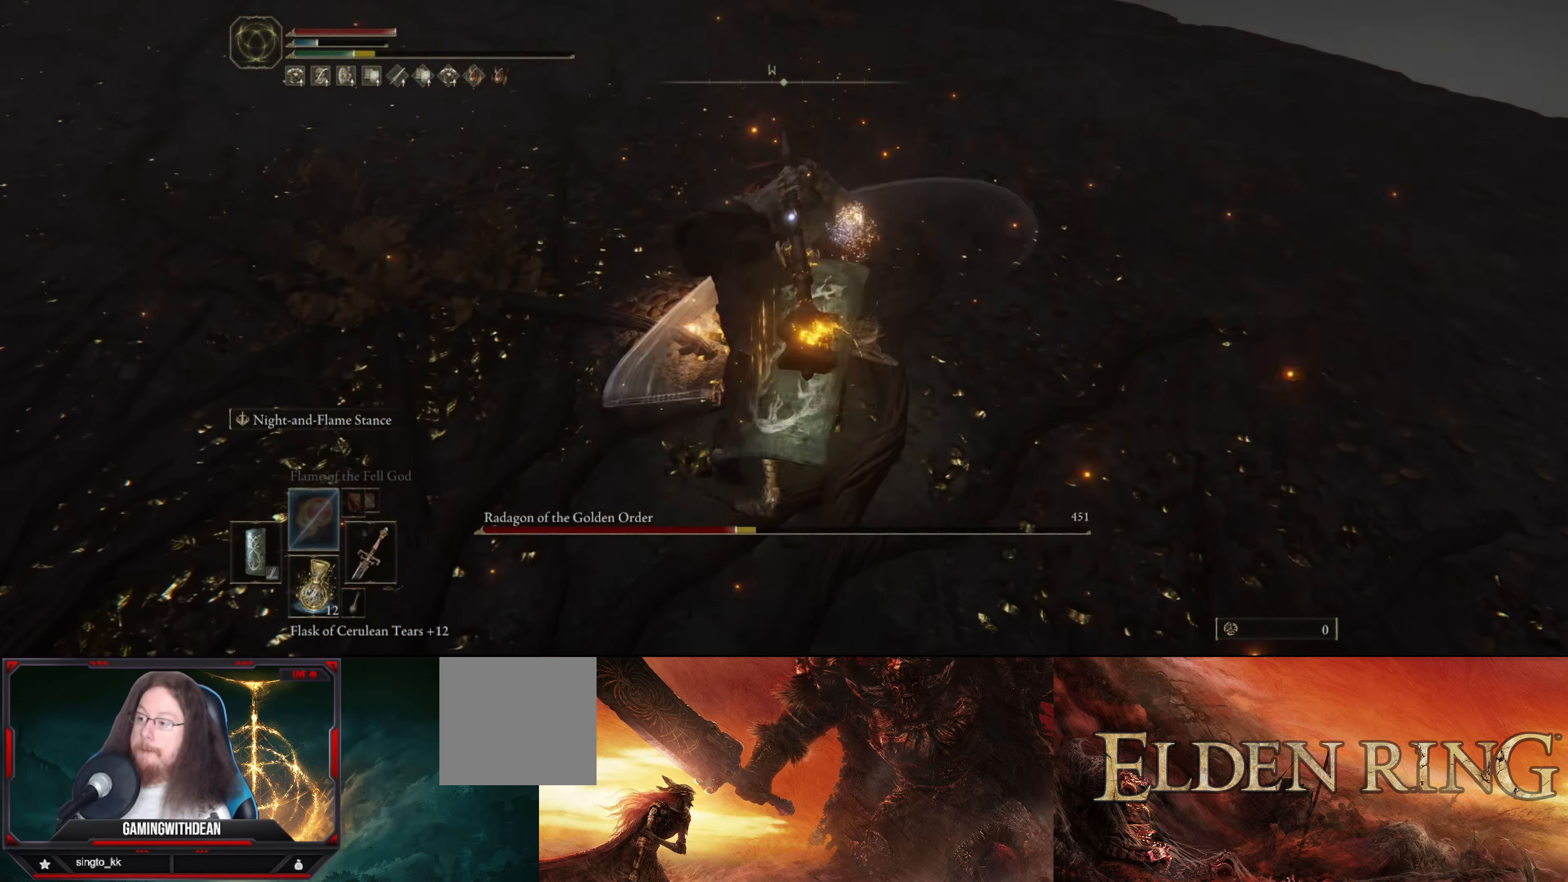
{"buttons": [], "left_stick": "center", "right_stick": "center", "events": [[83, "R1", "down"], [166, "R1", "up"]]}
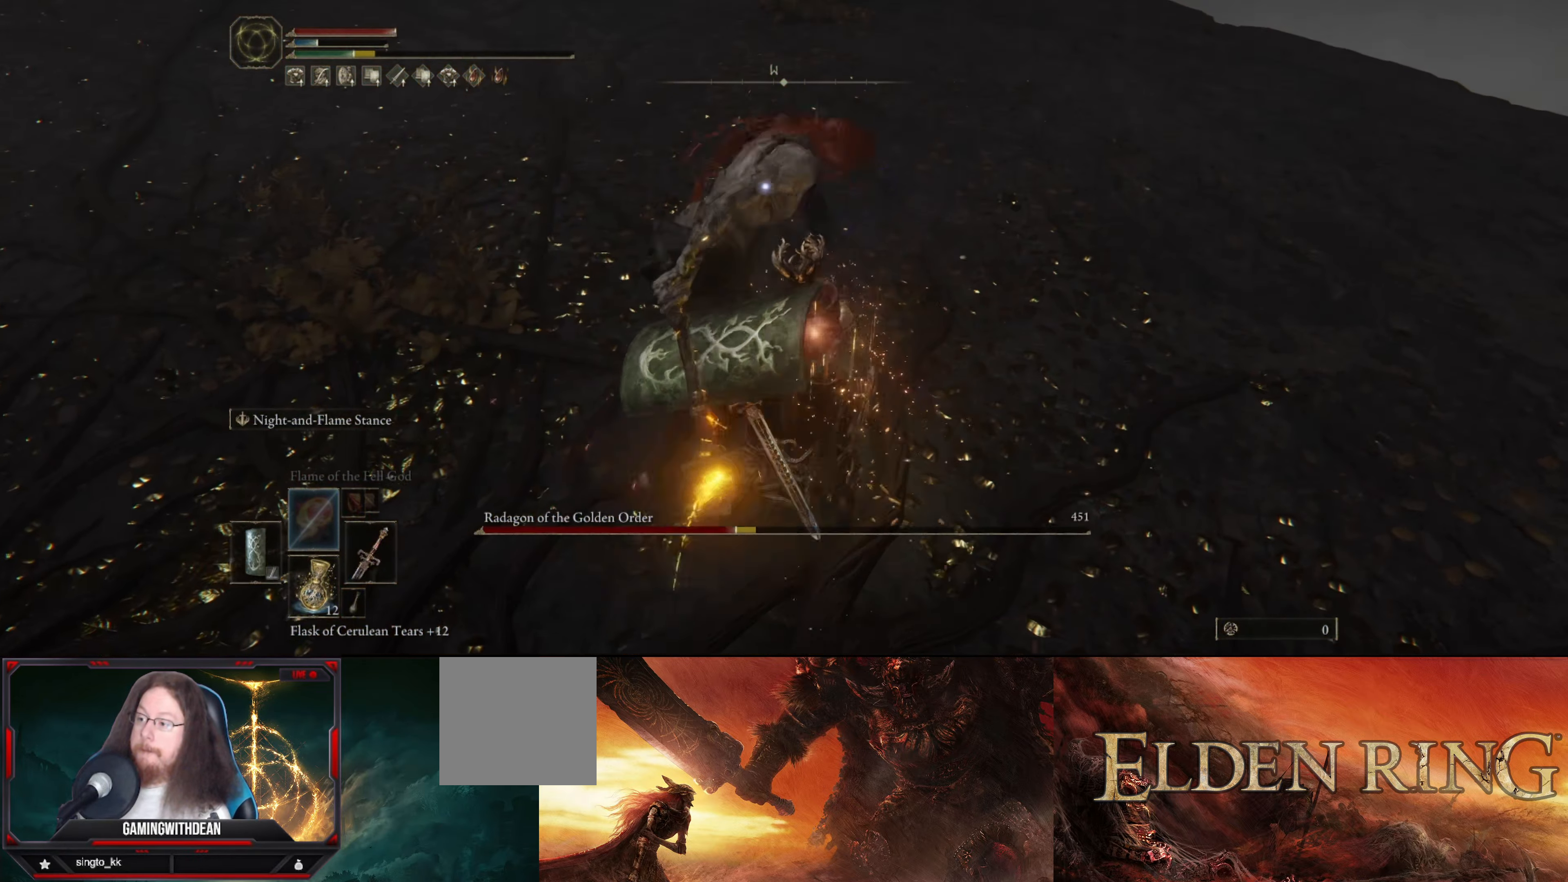
{"buttons": [], "left_stick": "left", "right_stick": "center", "events": [[200, "left_stick", "left"]]}
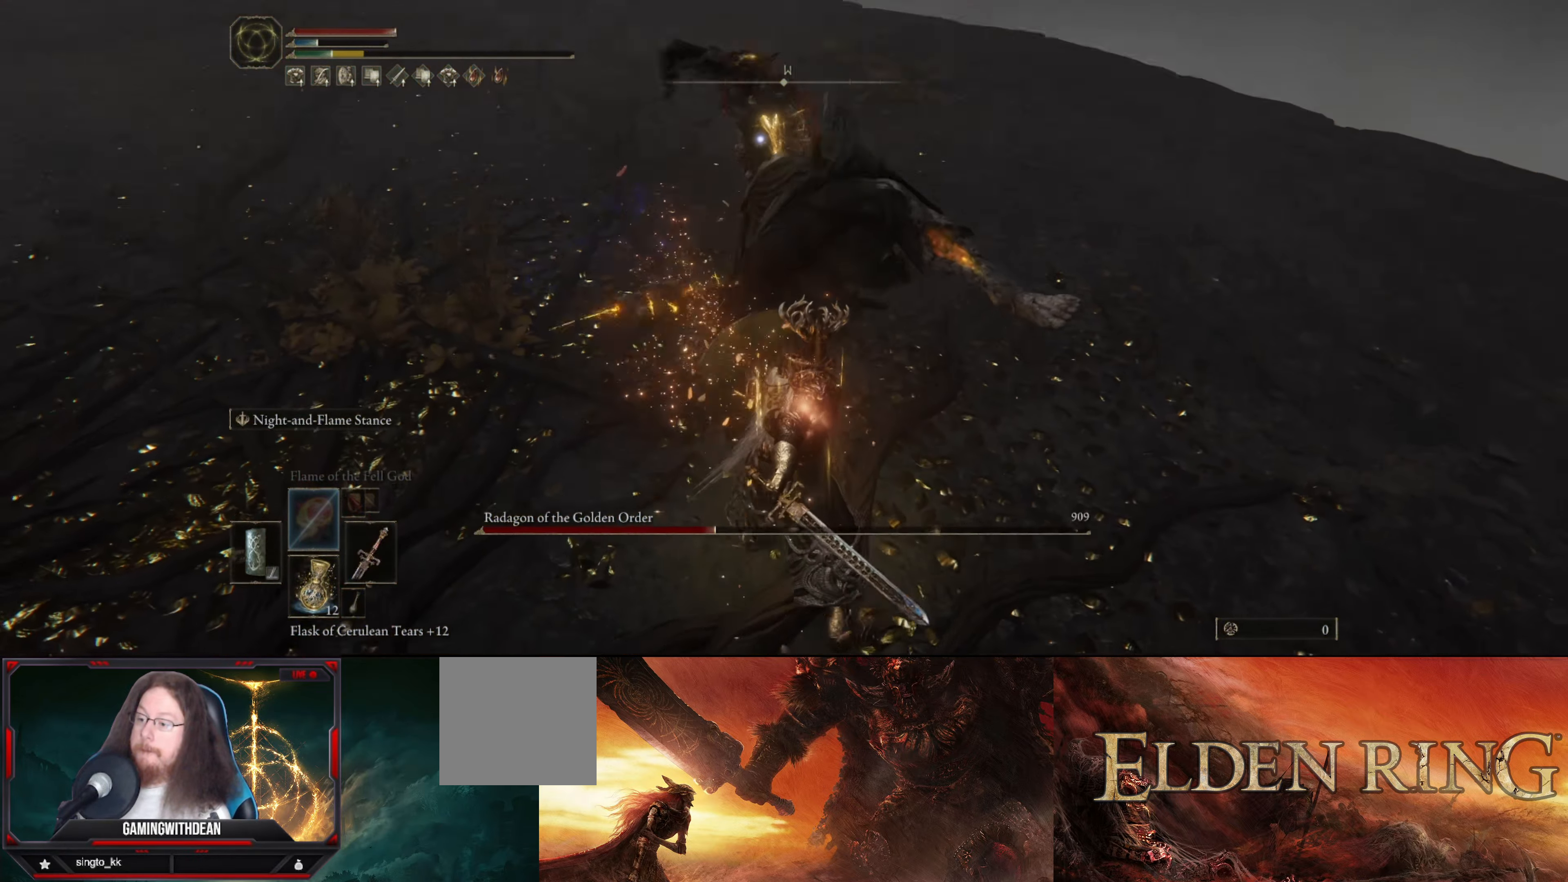
{"buttons": ["L1"], "left_stick": "up-left", "right_stick": "center", "events": [[133, "L1", "down"], [433, "left_stick", "up-left"]]}
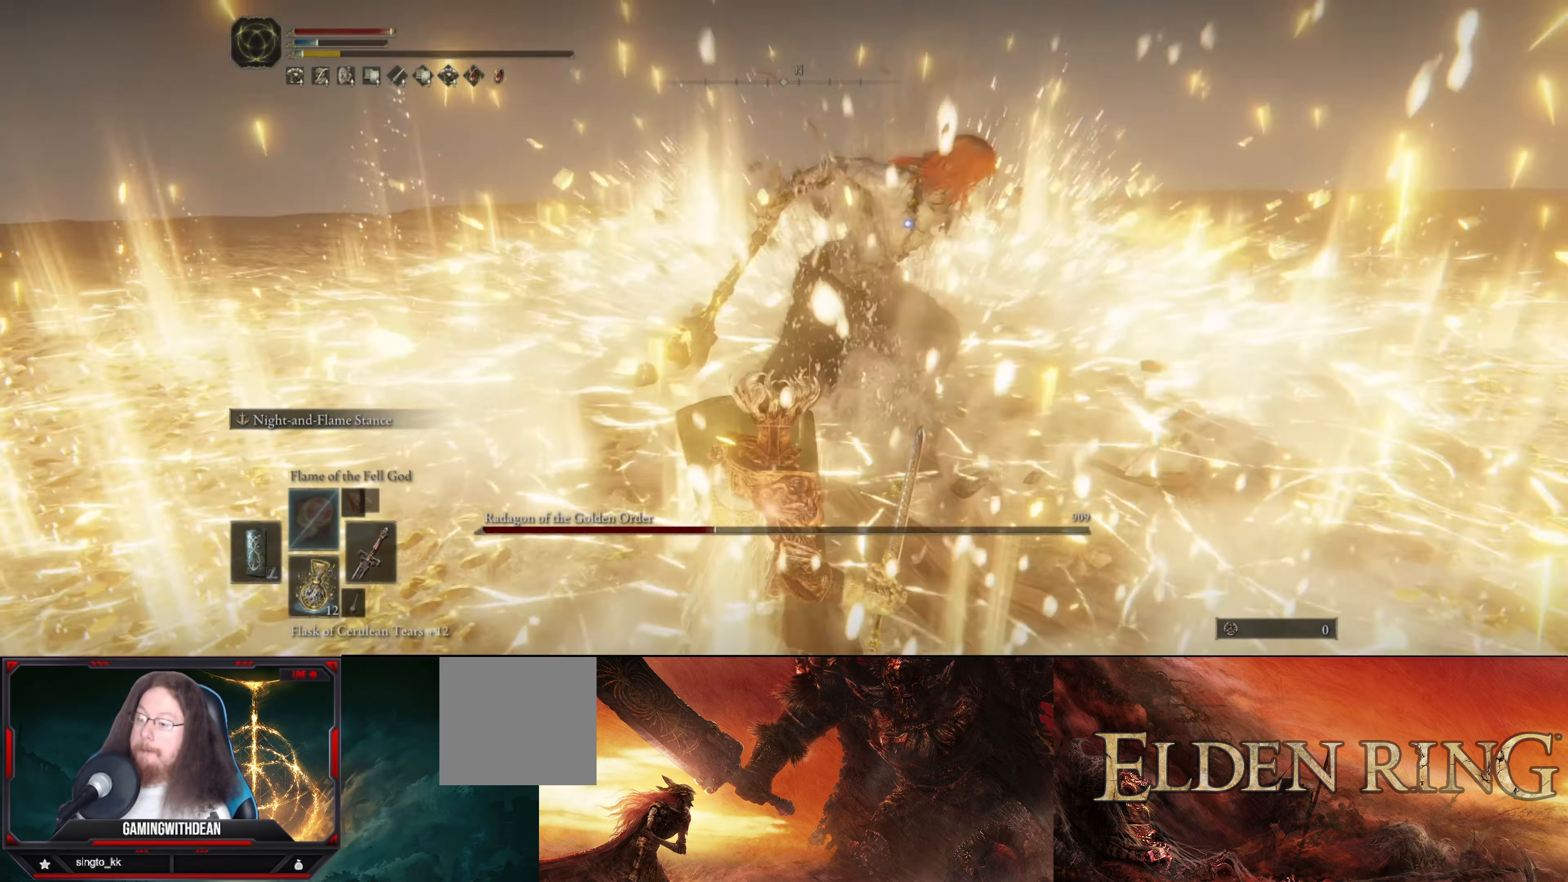
{"buttons": ["L1"], "left_stick": "left", "right_stick": "center", "events": [[350, "left_stick", "left"]]}
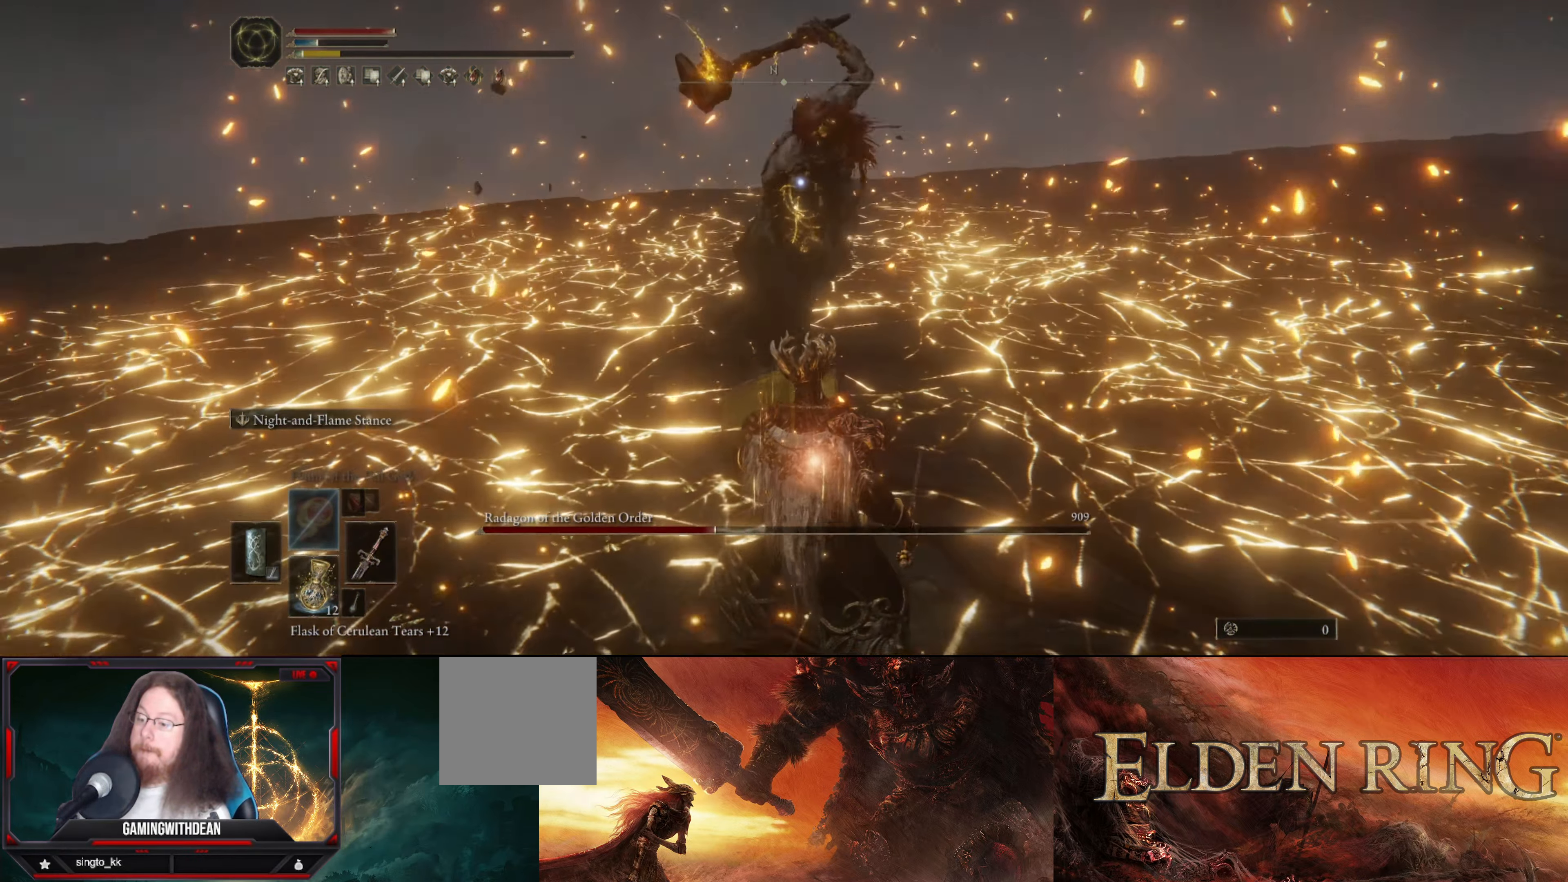
{"buttons": ["L1"], "left_stick": "left", "right_stick": "center", "events": []}
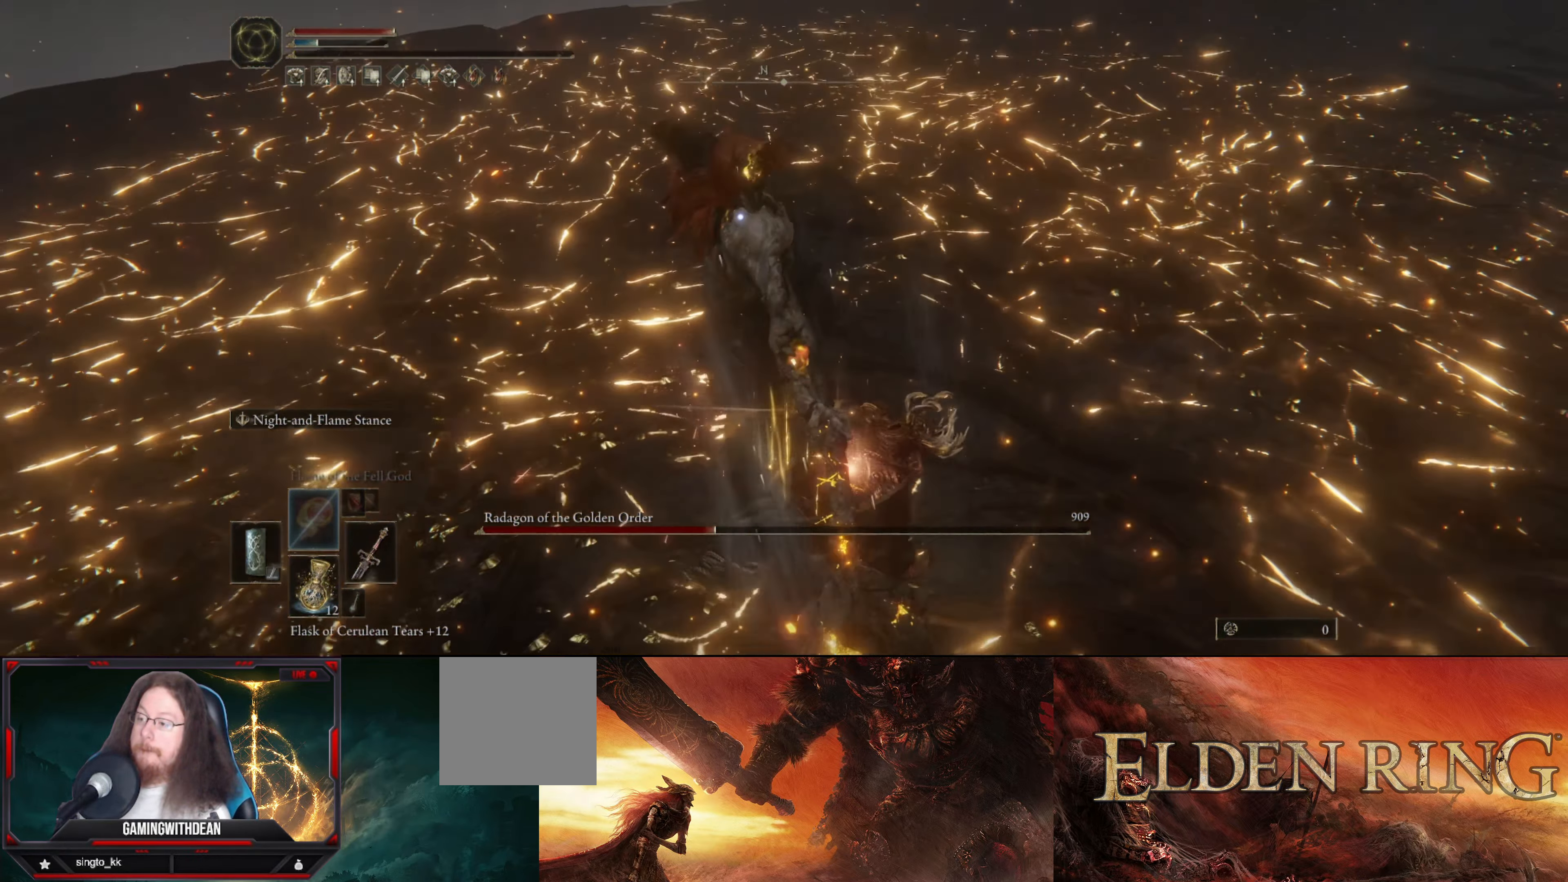
{"buttons": [], "left_stick": "down-left", "right_stick": "center", "events": [[283, "left_stick", "down-left"], [300, "L1", "up"]]}
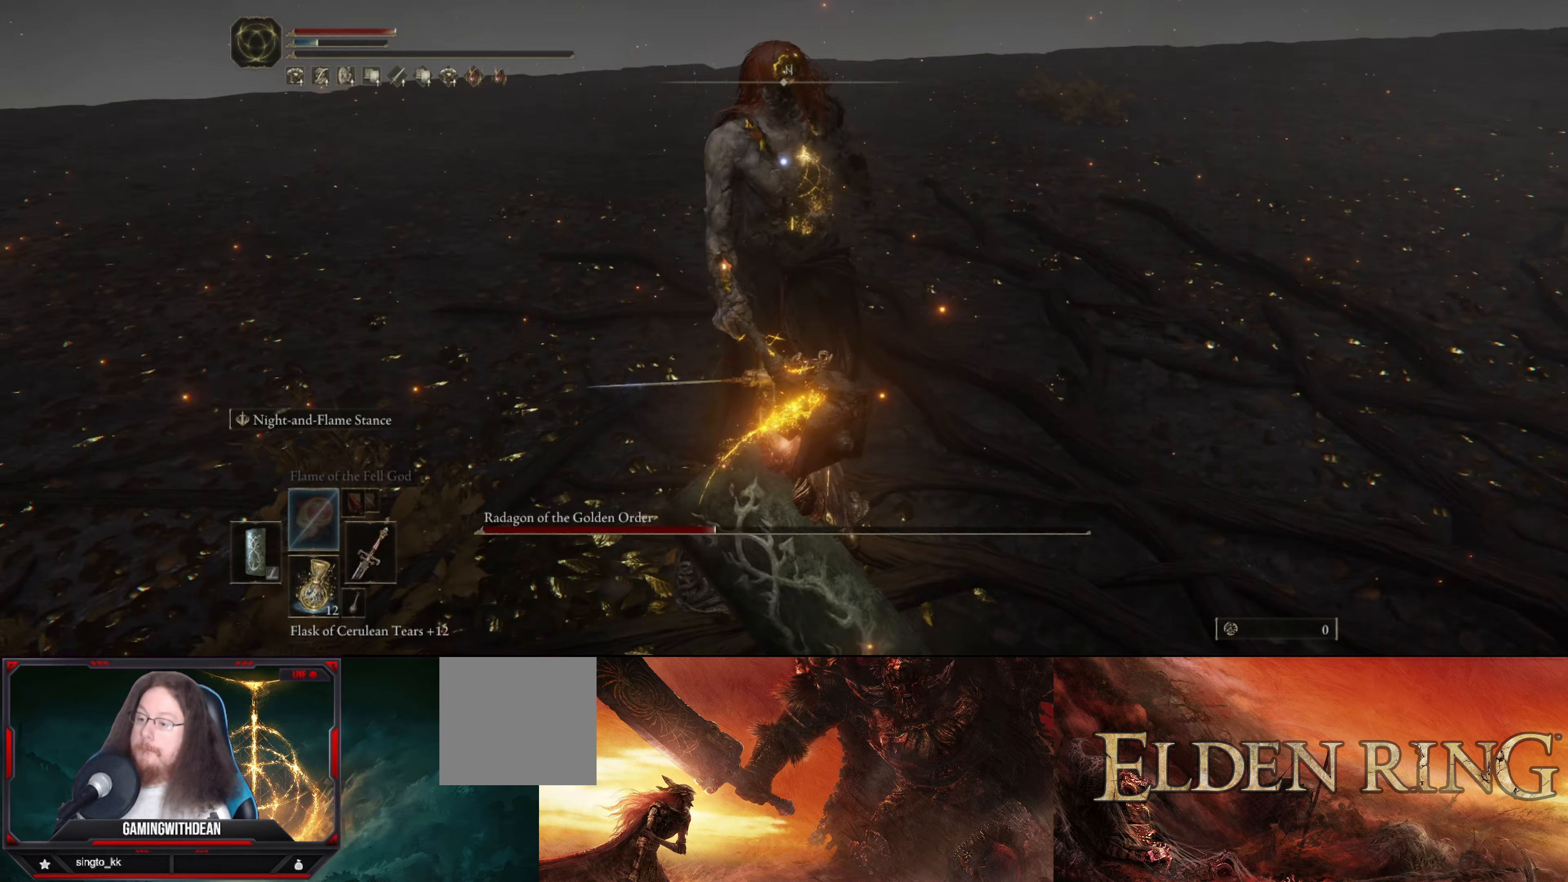
{"buttons": [], "left_stick": "down-left", "right_stick": "center", "events": []}
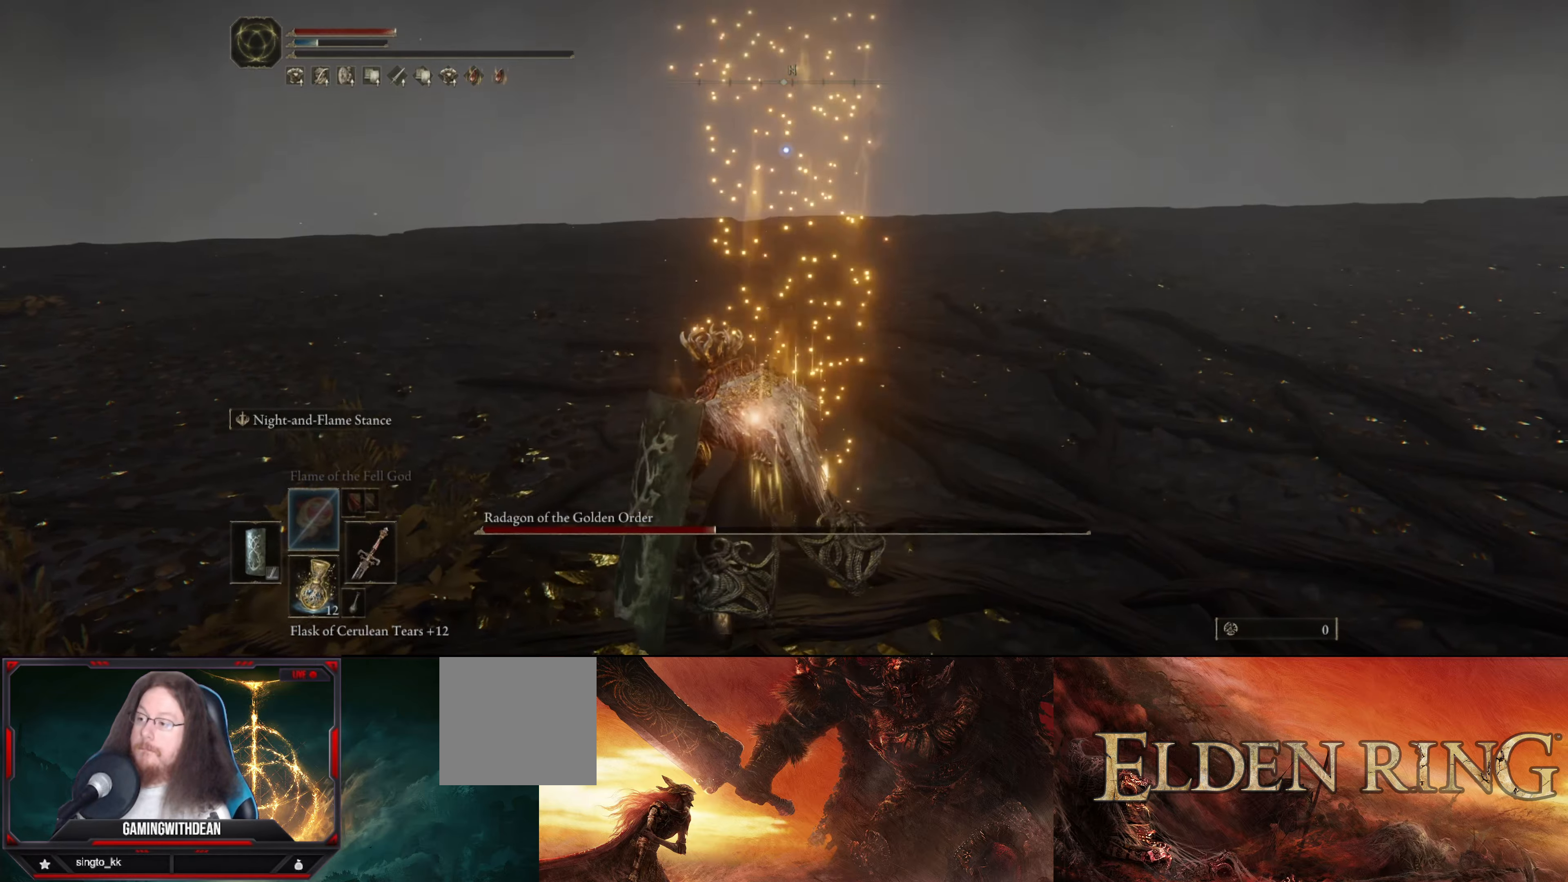
{"buttons": [], "left_stick": "down-left", "right_stick": "center", "events": []}
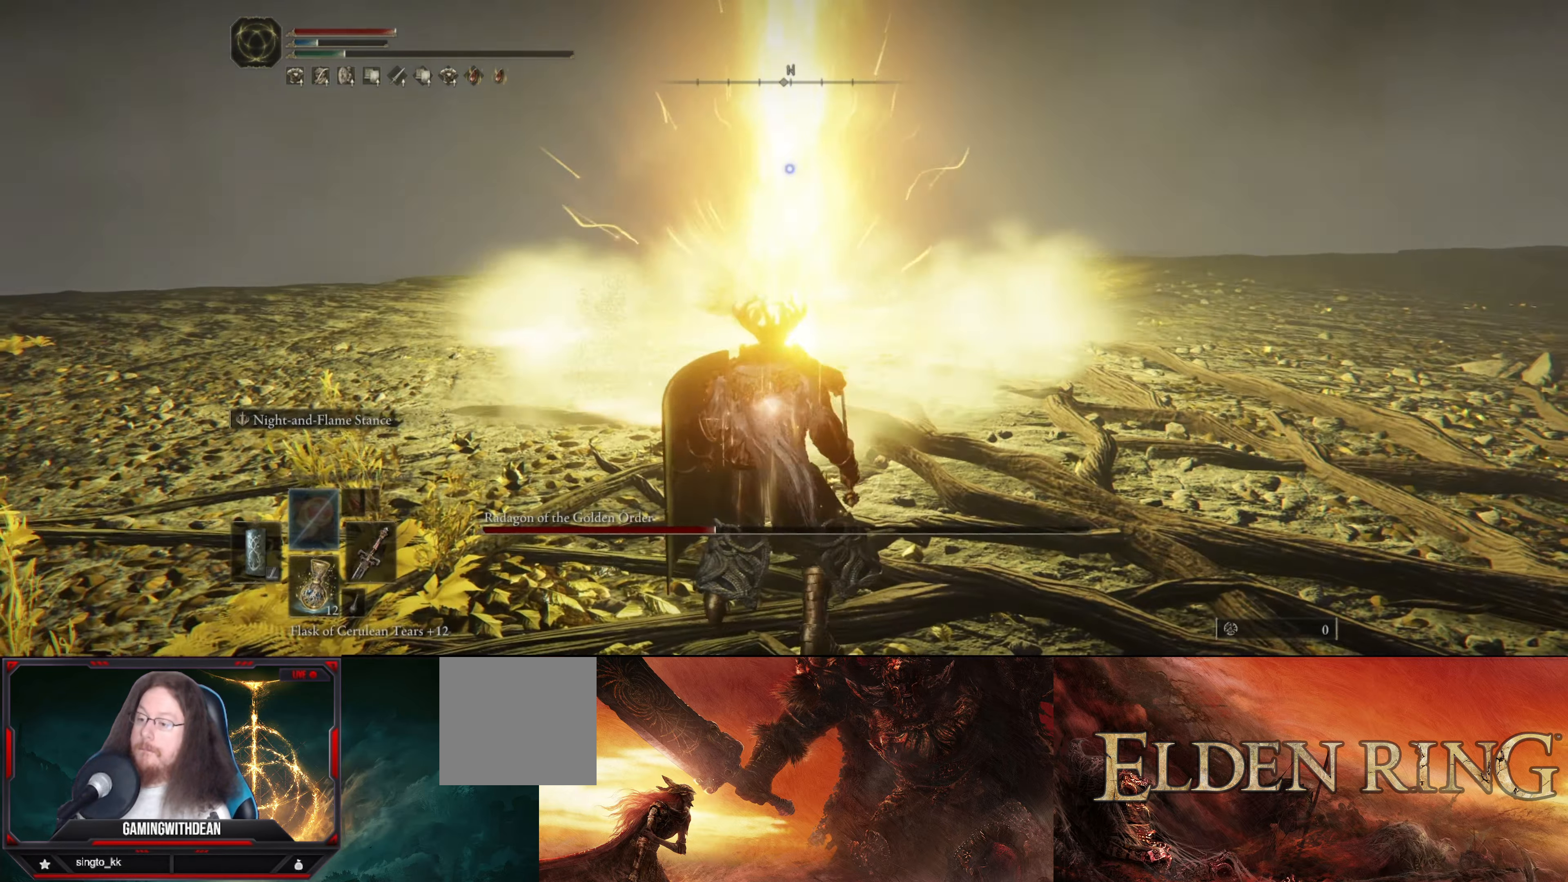
{"buttons": [], "left_stick": "up", "right_stick": "center", "events": [[500, "left_stick", "up"]]}
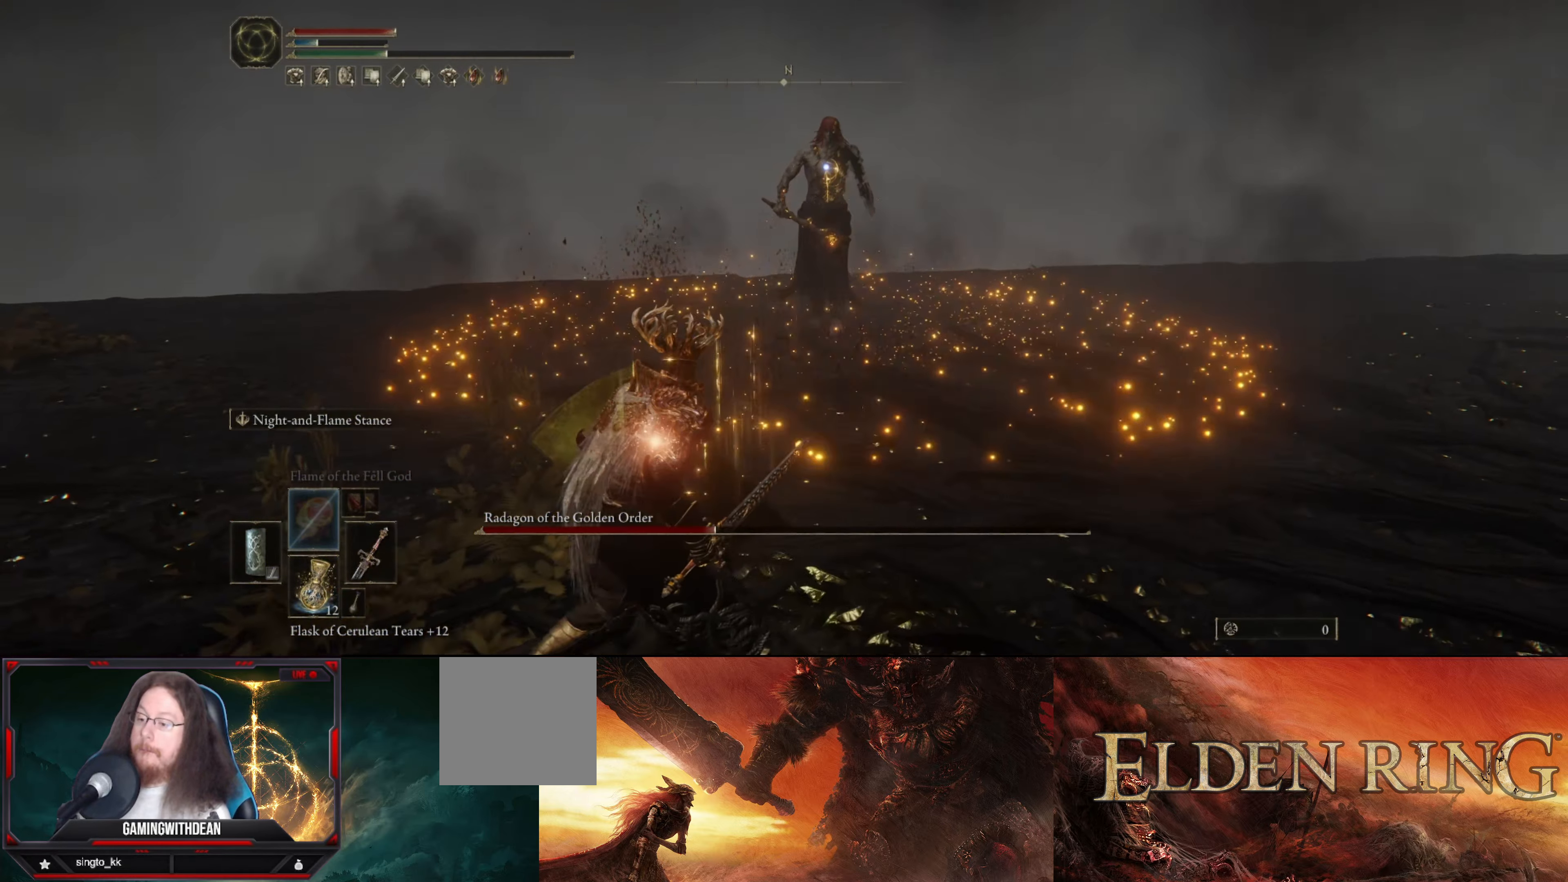
{"buttons": [], "left_stick": "up", "right_stick": "center", "events": []}
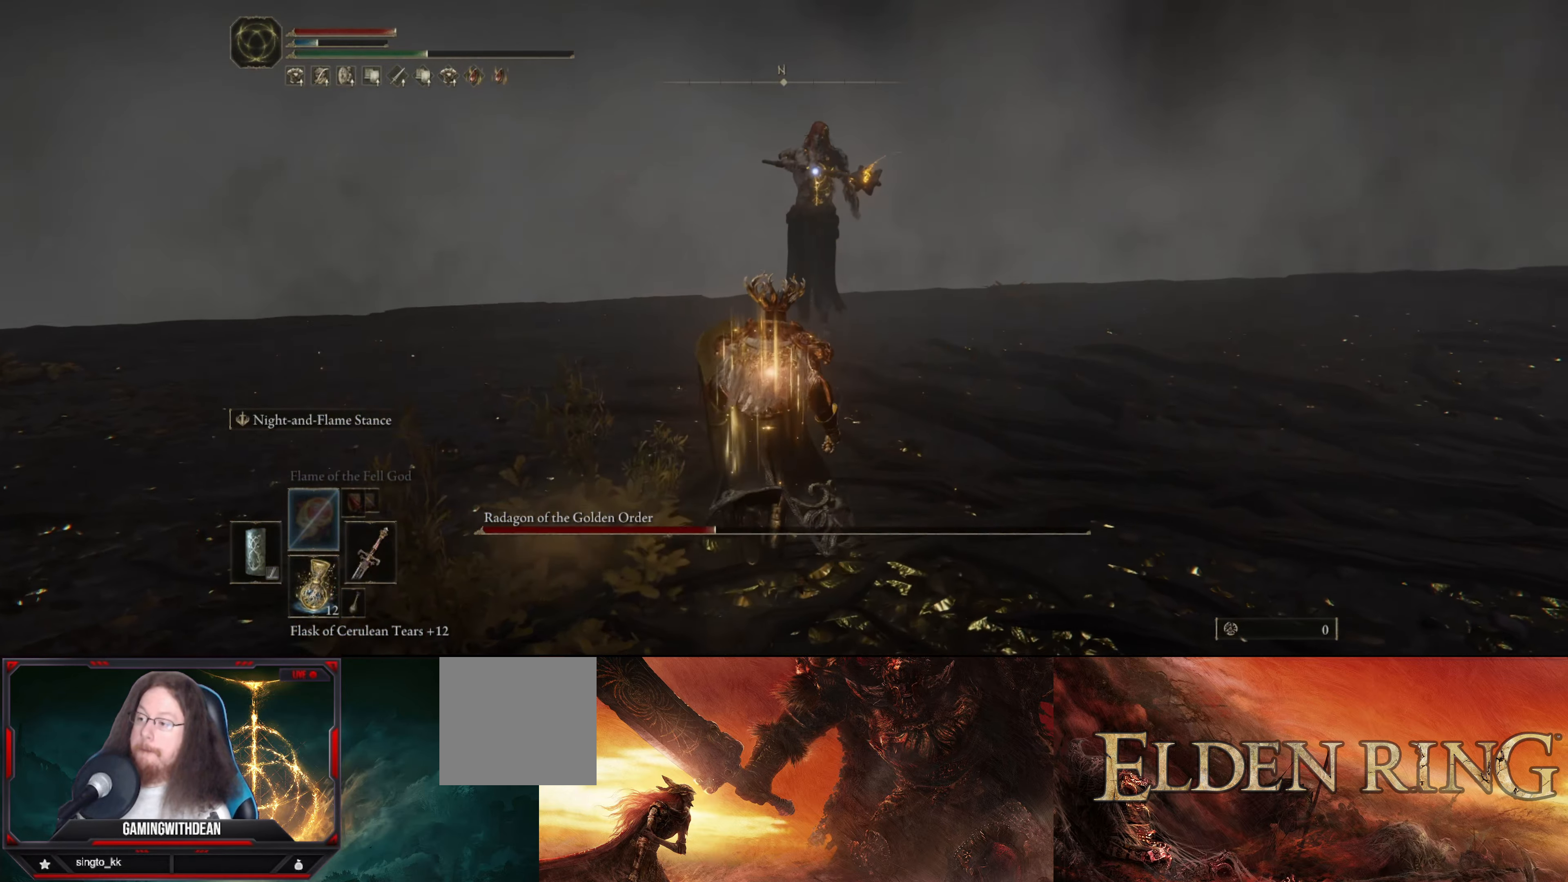
{"buttons": [], "left_stick": "up", "right_stick": "center", "events": []}
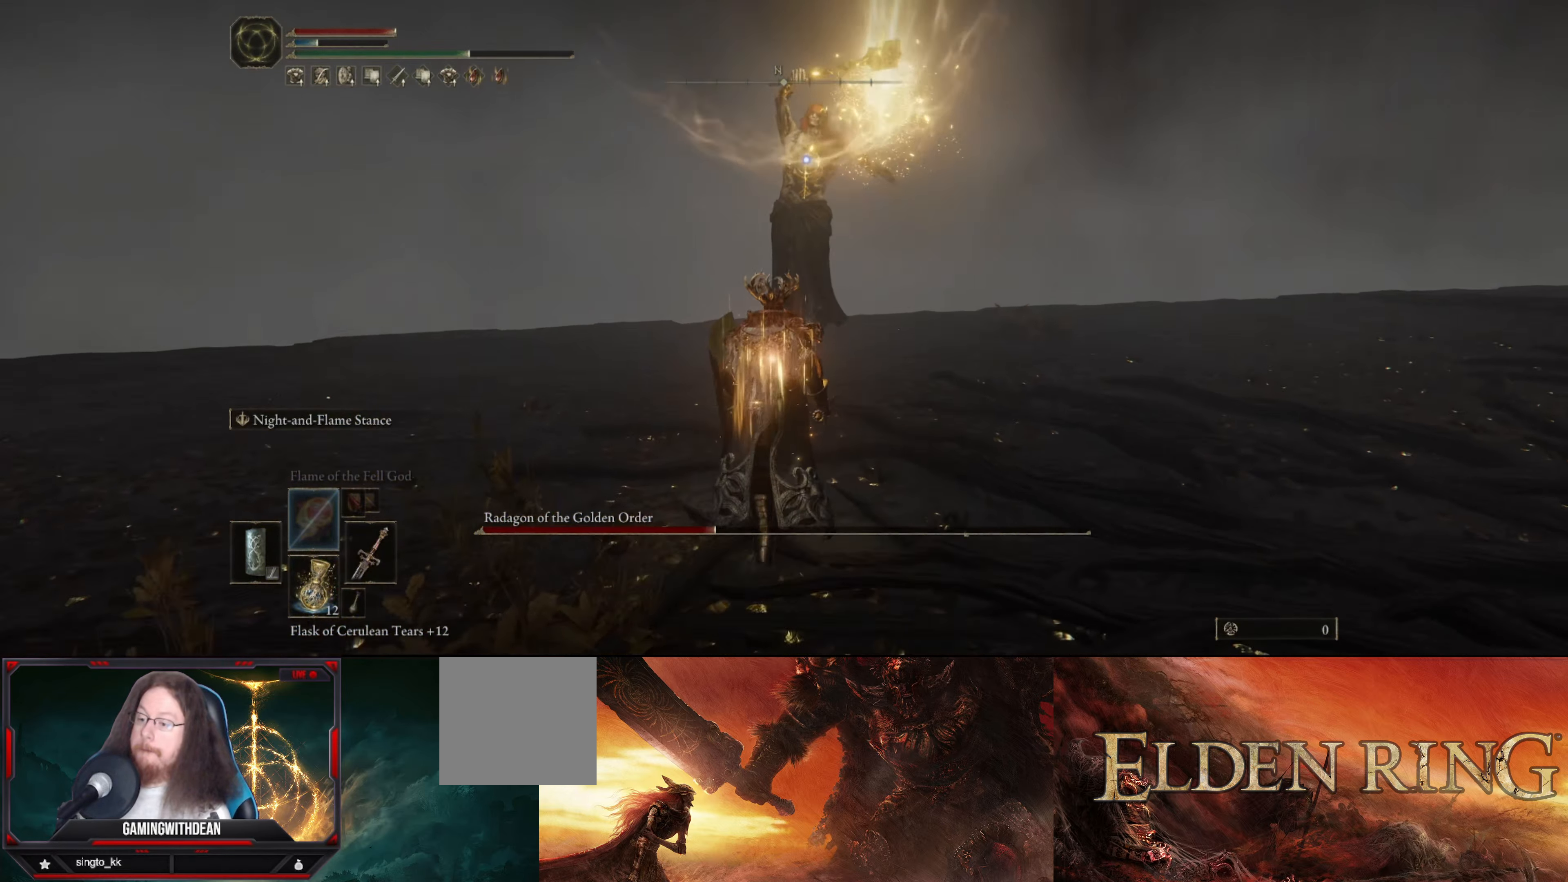
{"buttons": ["R1"], "left_stick": "up", "right_stick": "center", "events": [[450, "R1", "down"]]}
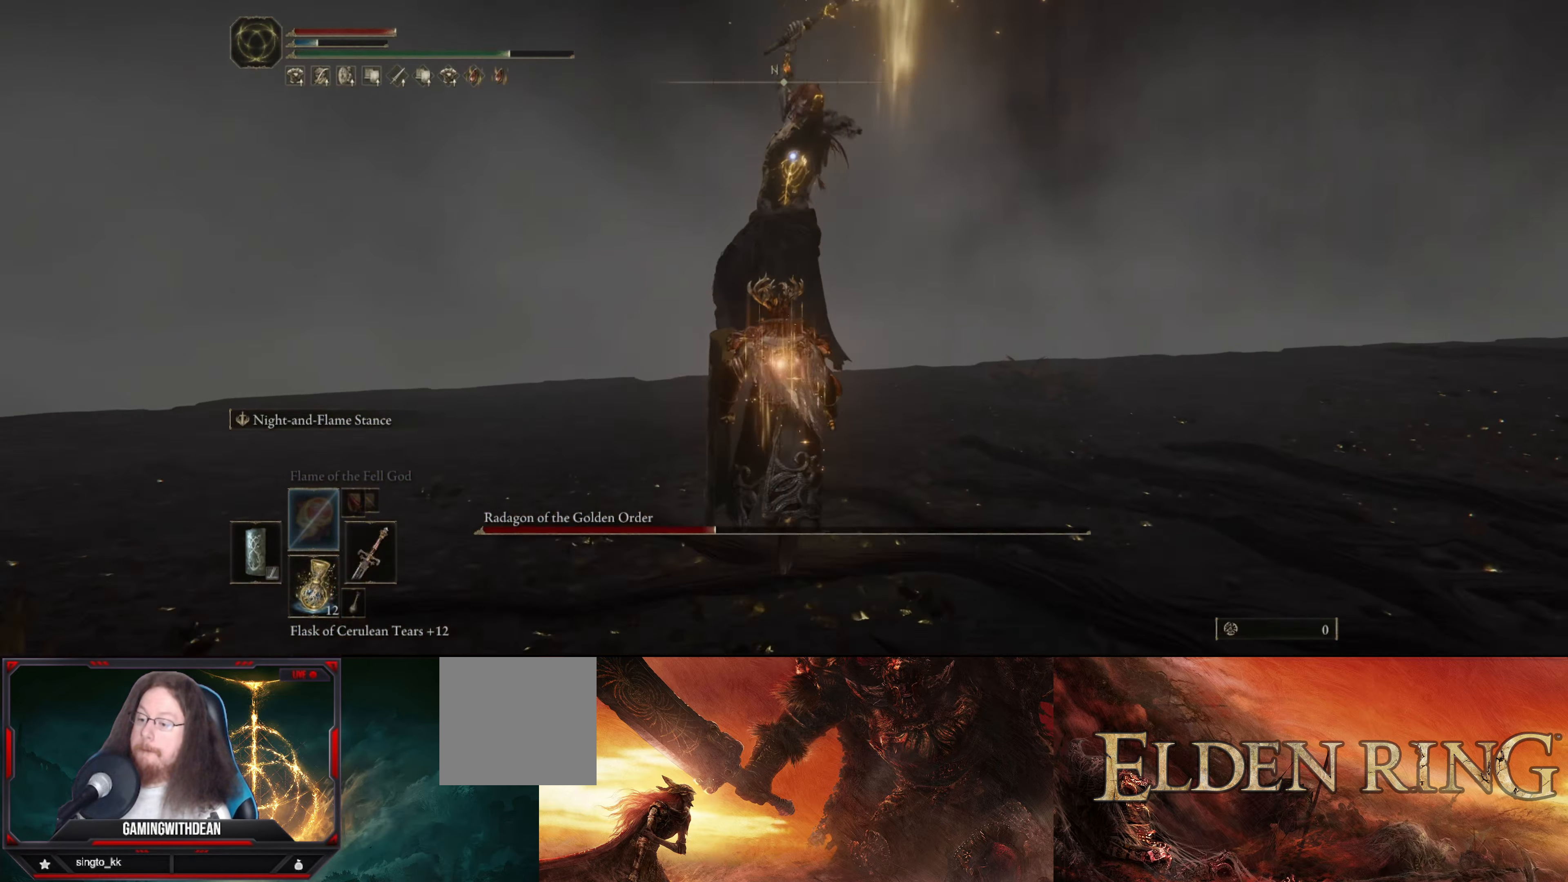
{"buttons": ["L1"], "left_stick": "up-right", "right_stick": "center", "events": [[50, "R1", "up"], [250, "left_stick", "up-right"], [300, "L1", "down"]]}
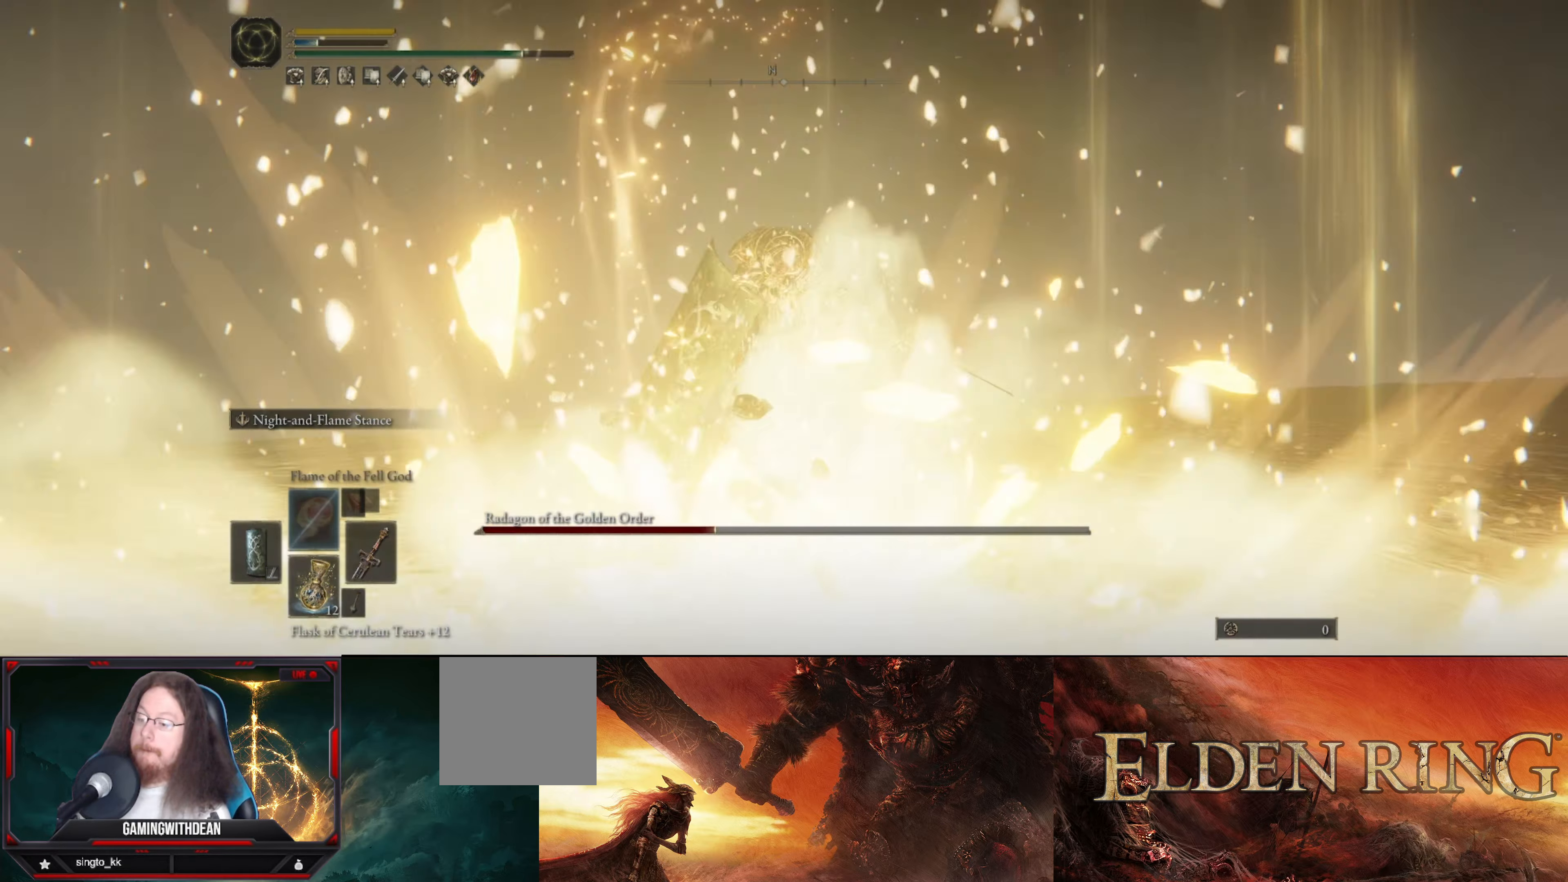
{"buttons": ["L1"], "left_stick": "up-right", "right_stick": "center", "events": []}
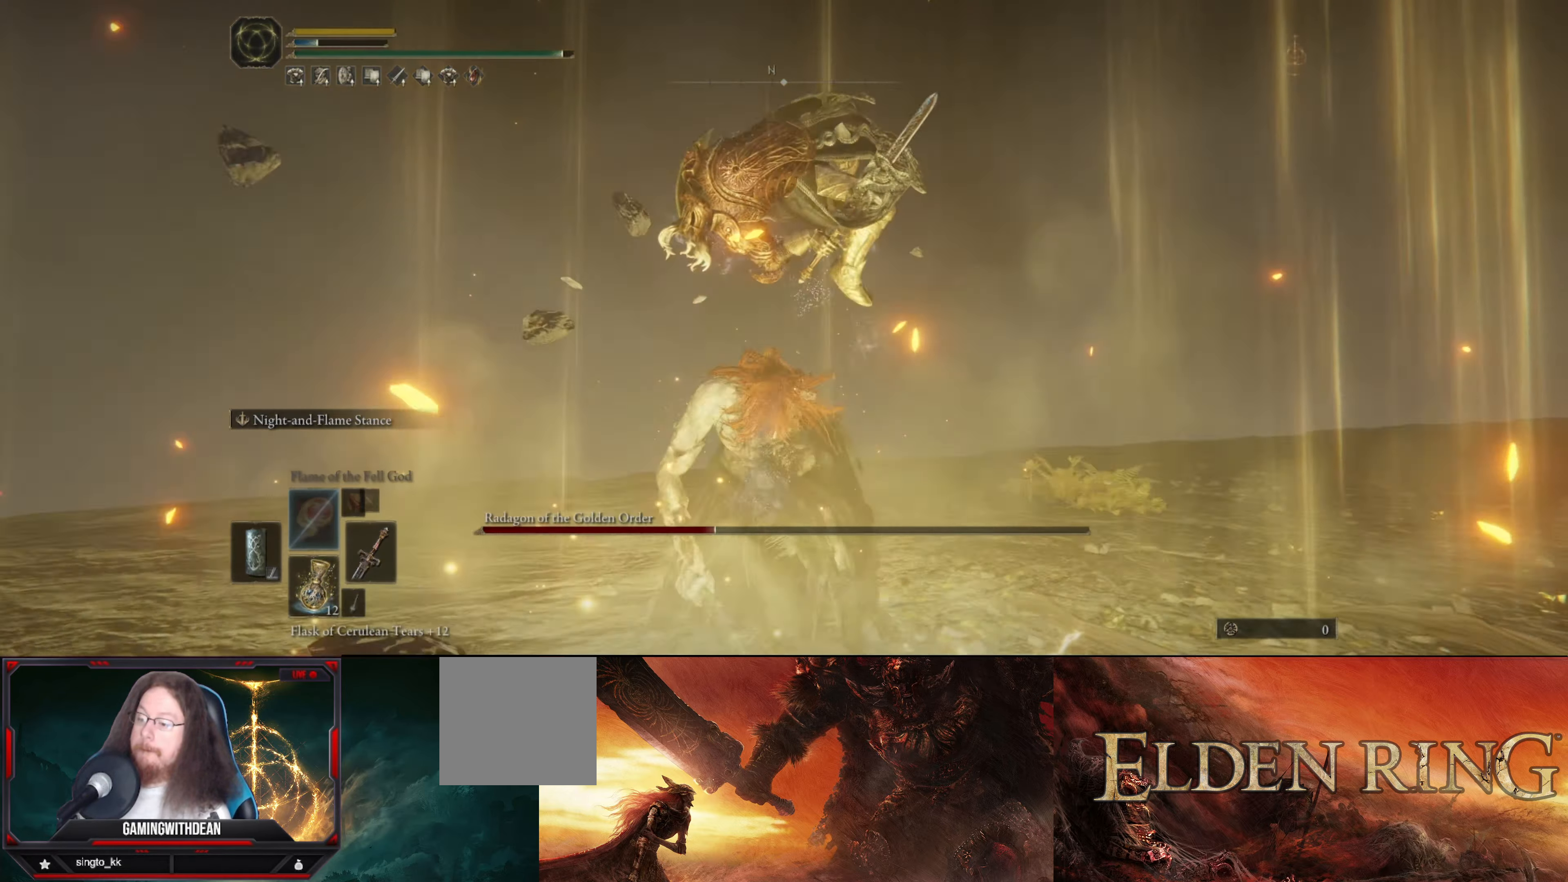
{"buttons": [], "left_stick": "center", "right_stick": "center", "events": [[17, "L1", "up"], [100, "left_stick", "center"]]}
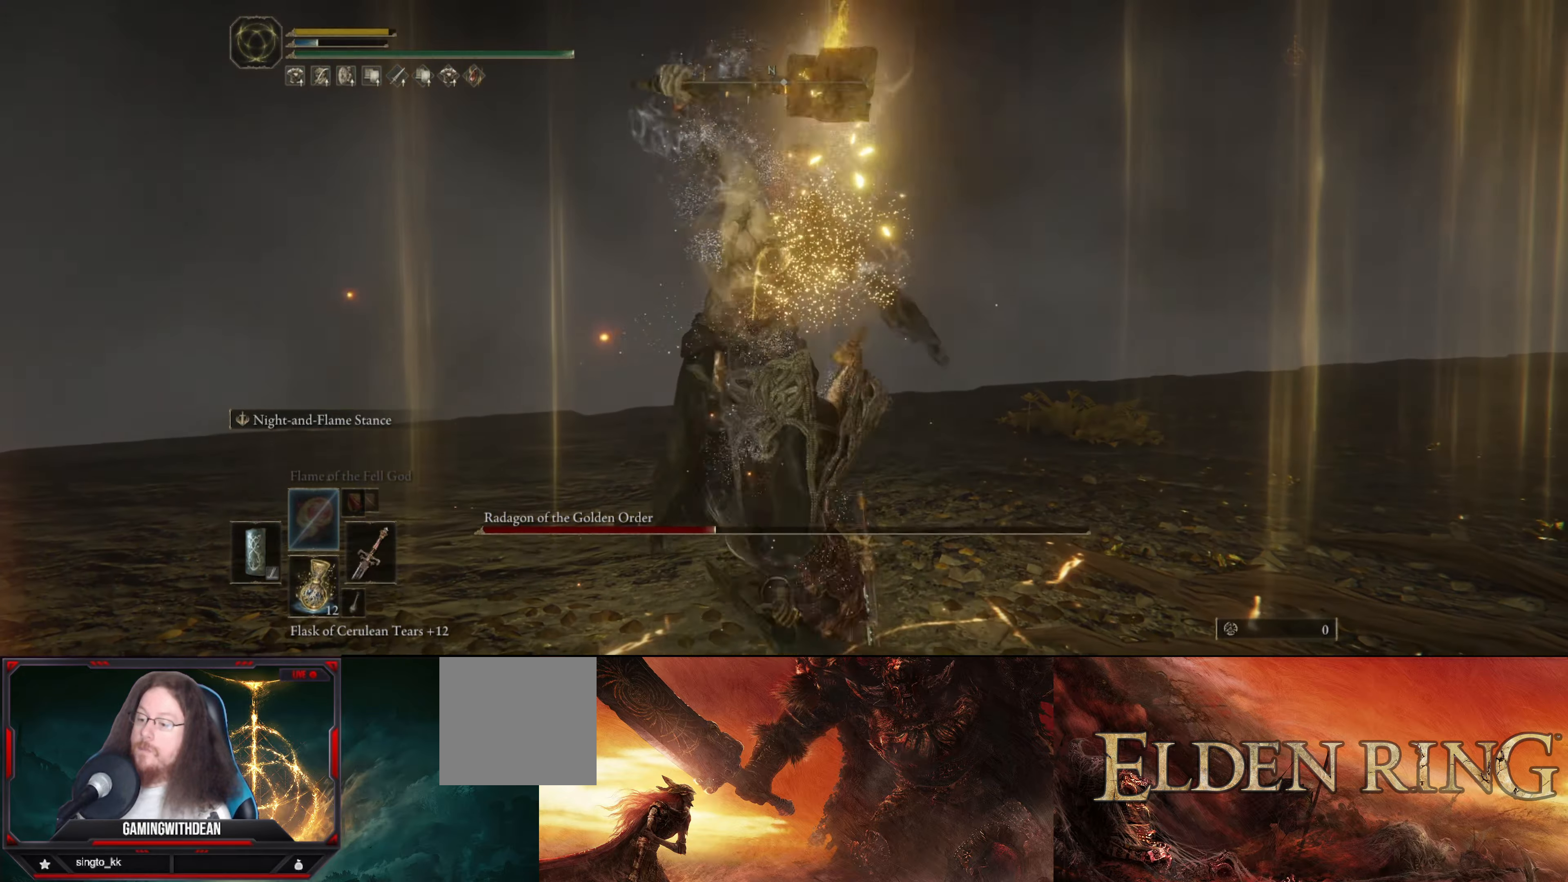
{"buttons": [], "left_stick": "center", "right_stick": "center", "events": []}
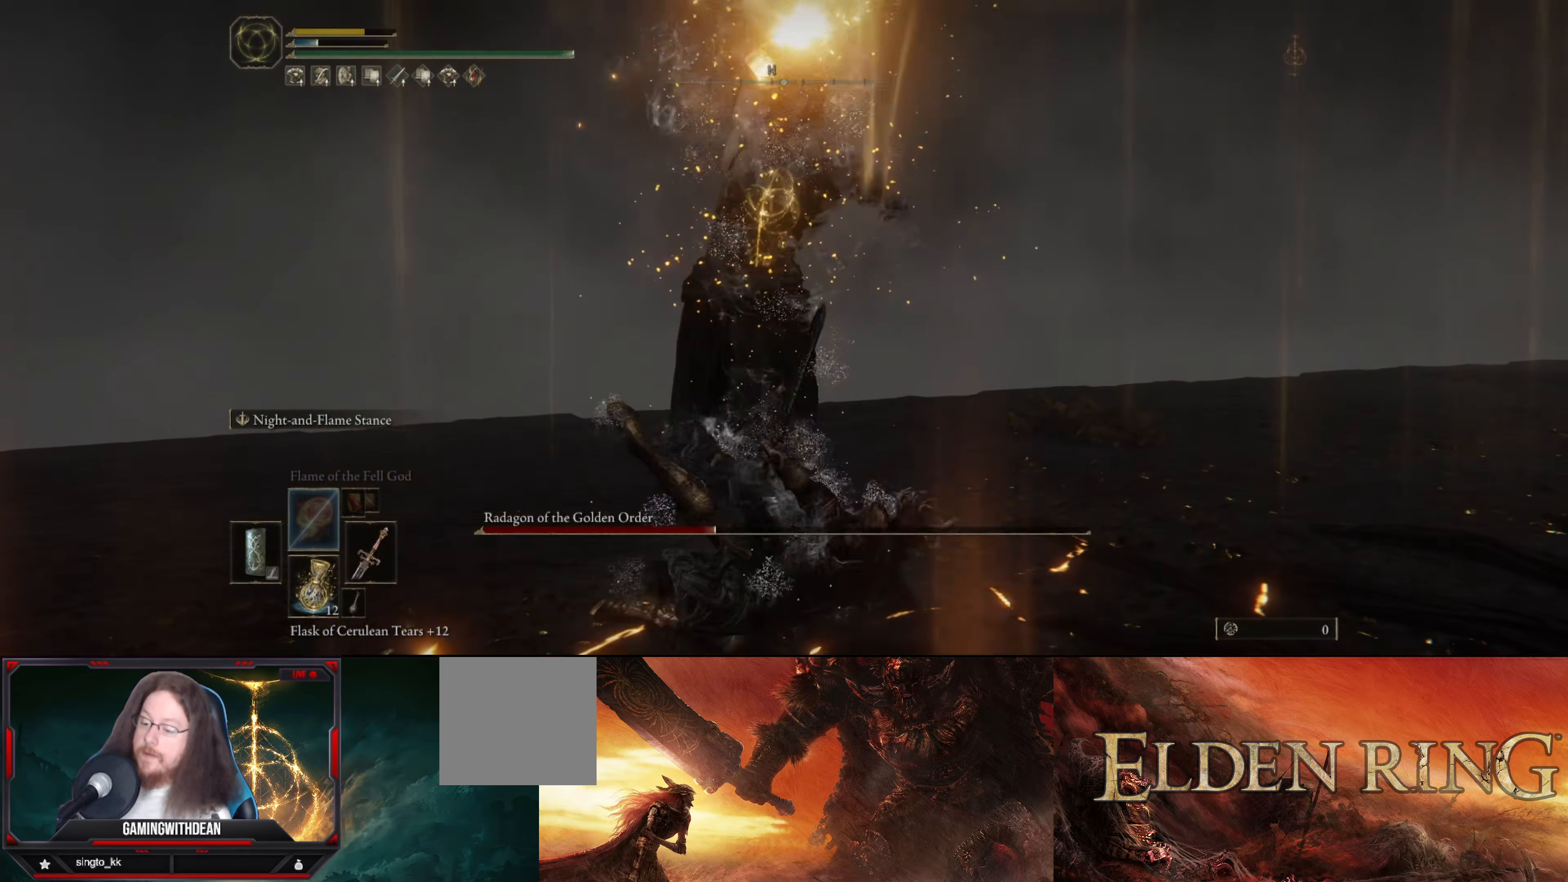
{"buttons": [], "left_stick": "center", "right_stick": "center", "events": []}
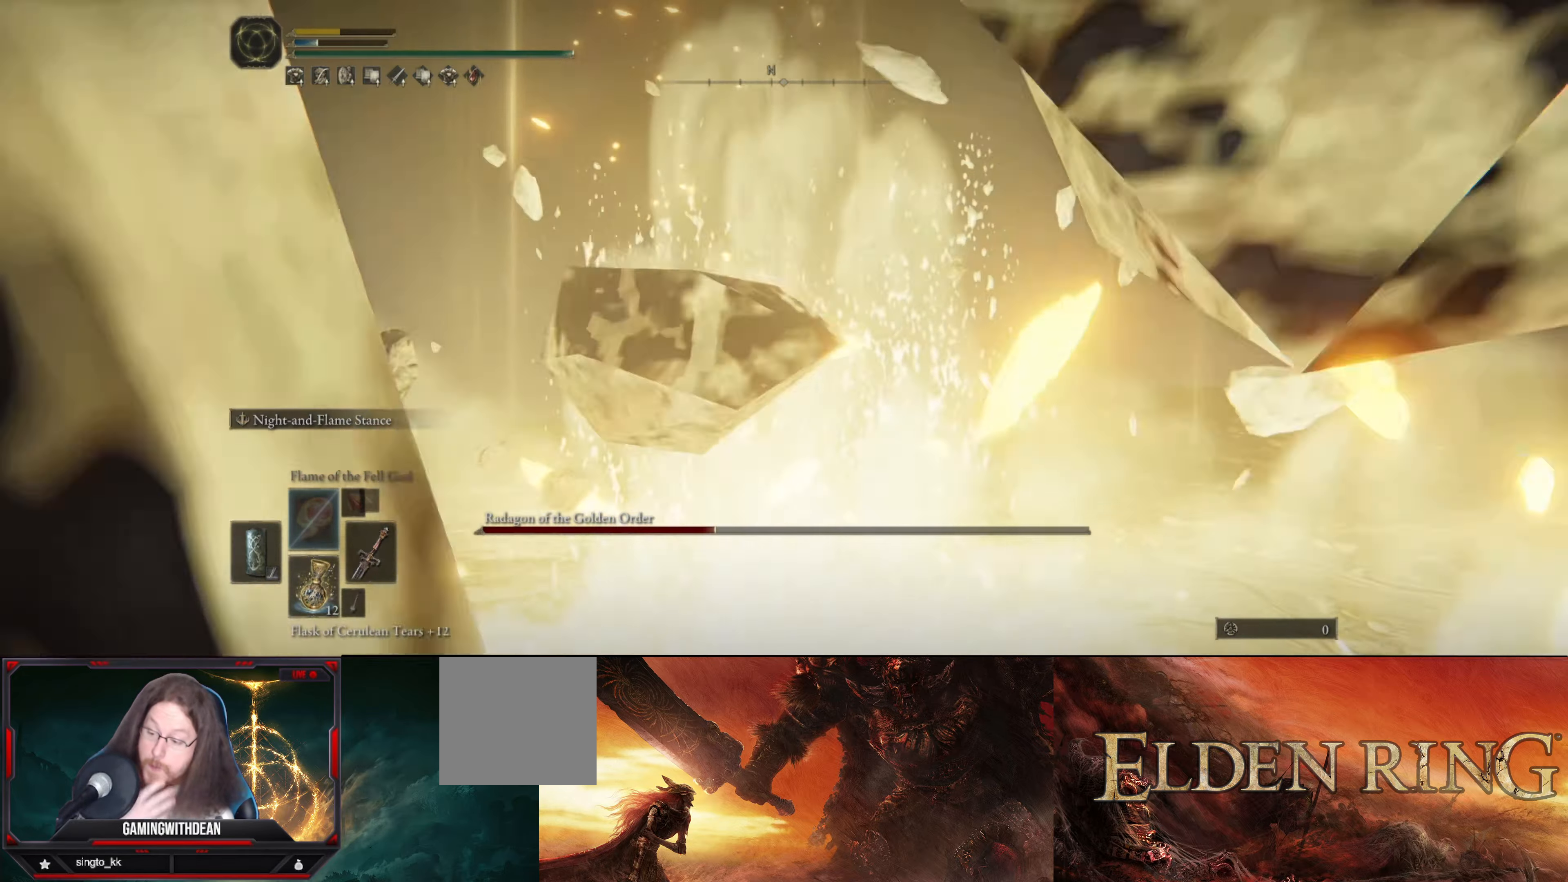
{"buttons": [], "left_stick": "center", "right_stick": "center", "events": []}
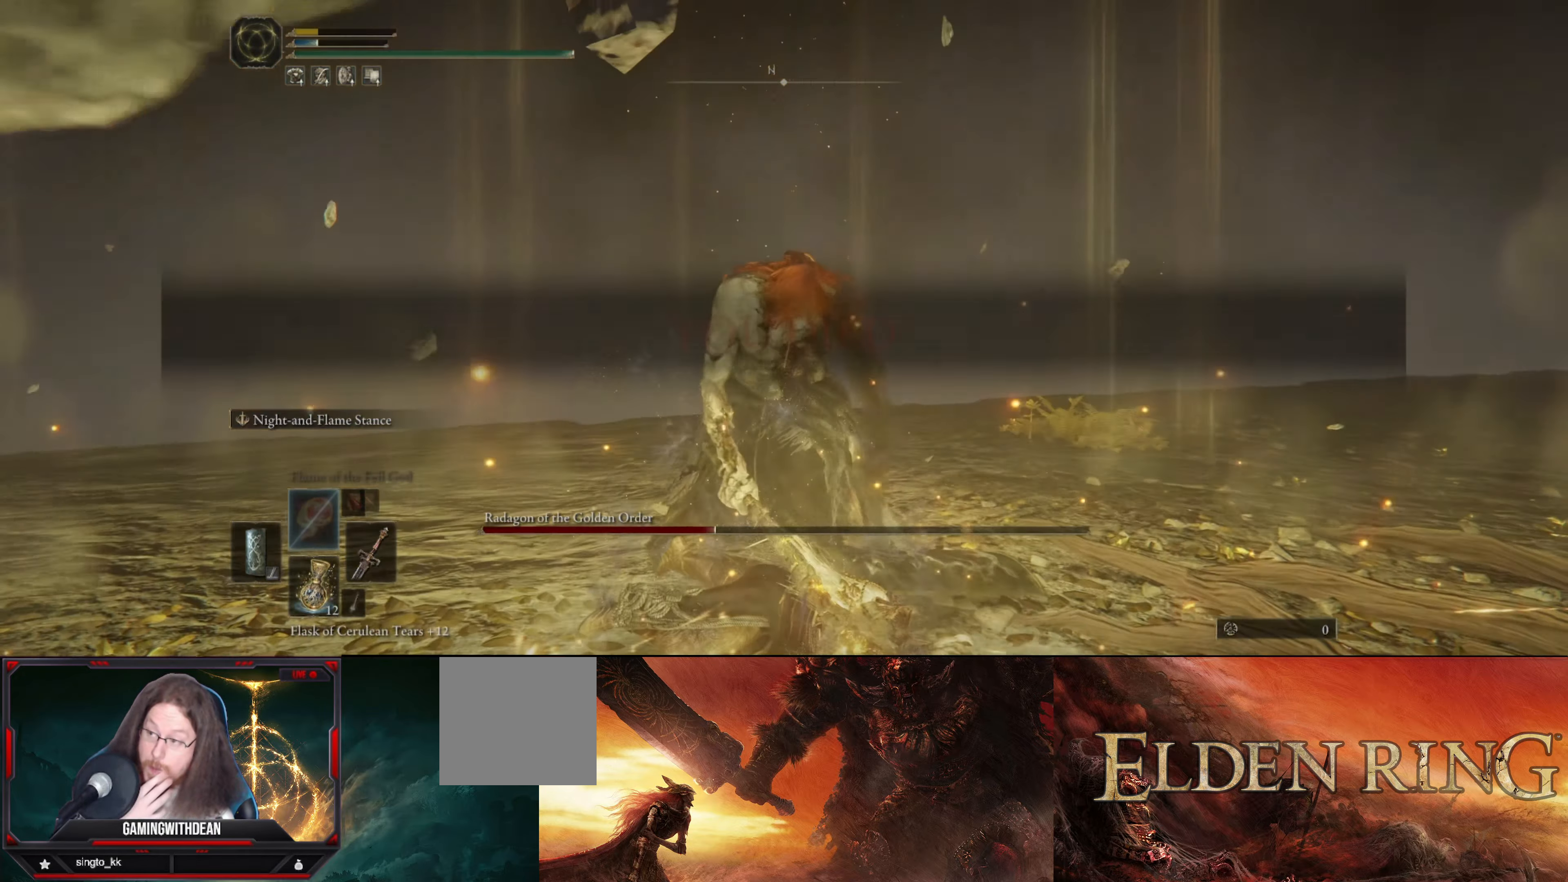
{"buttons": [], "left_stick": "center", "right_stick": "center", "events": []}
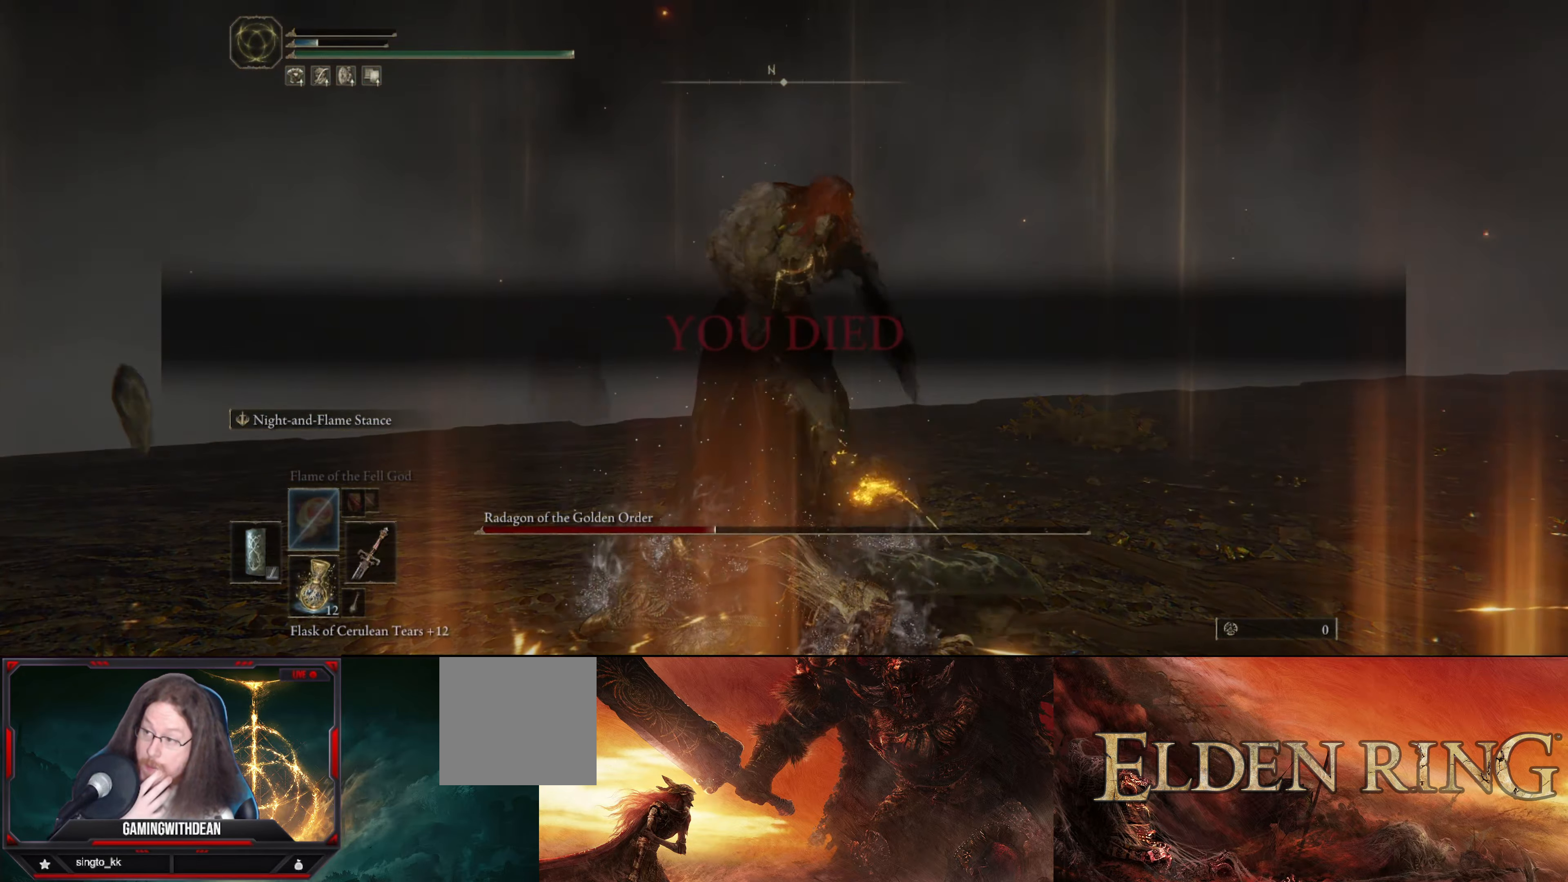
{"buttons": [], "left_stick": "center", "right_stick": "center", "events": []}
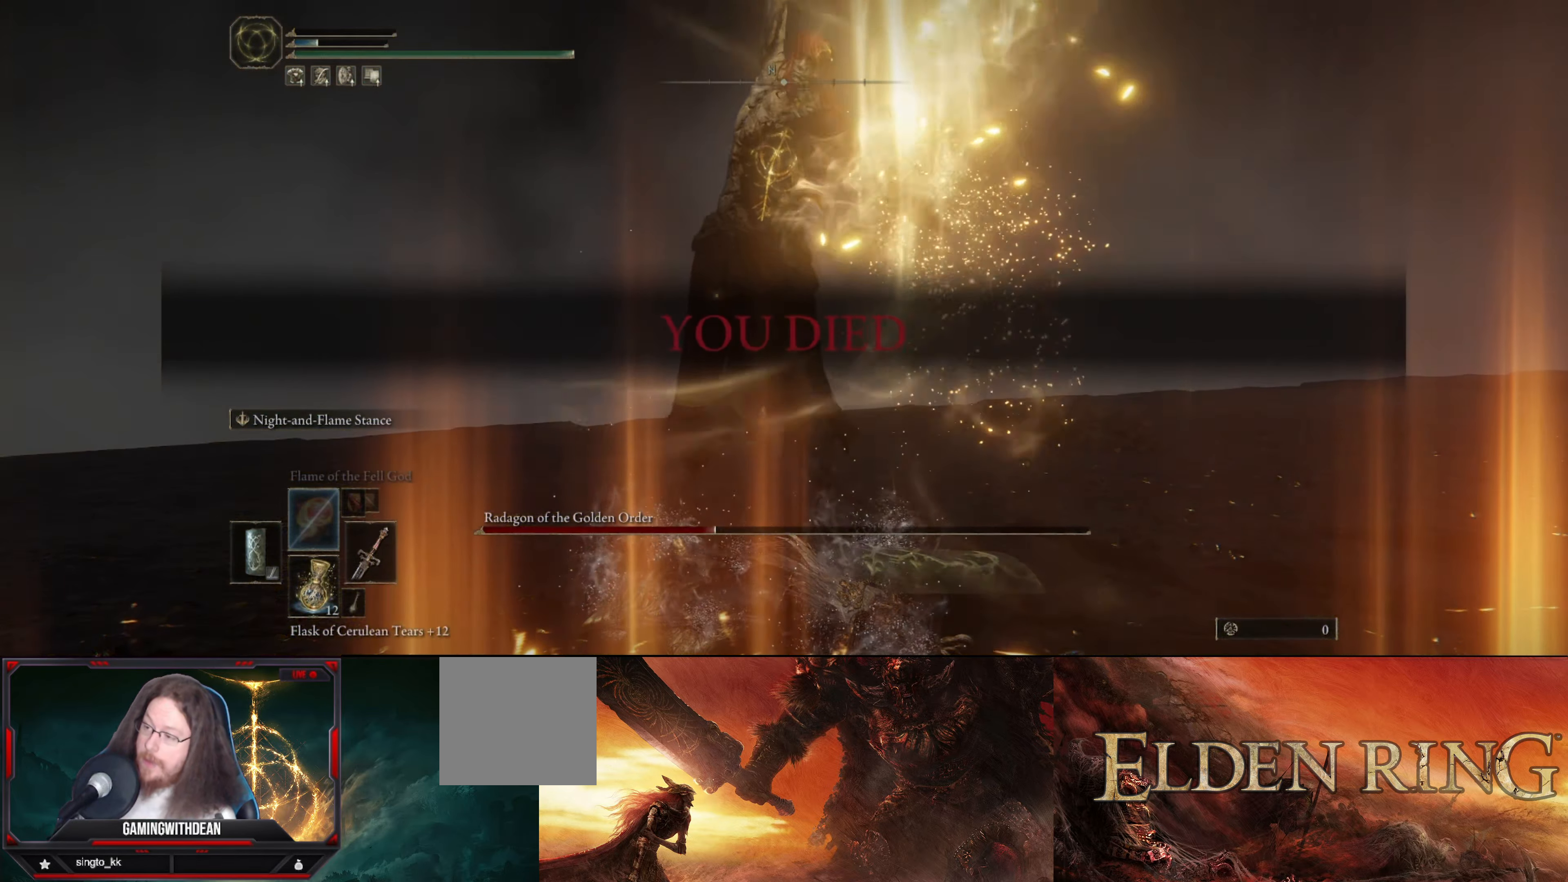
{"buttons": [], "left_stick": "up", "right_stick": "center", "events": [[317, "left_stick", "up"]]}
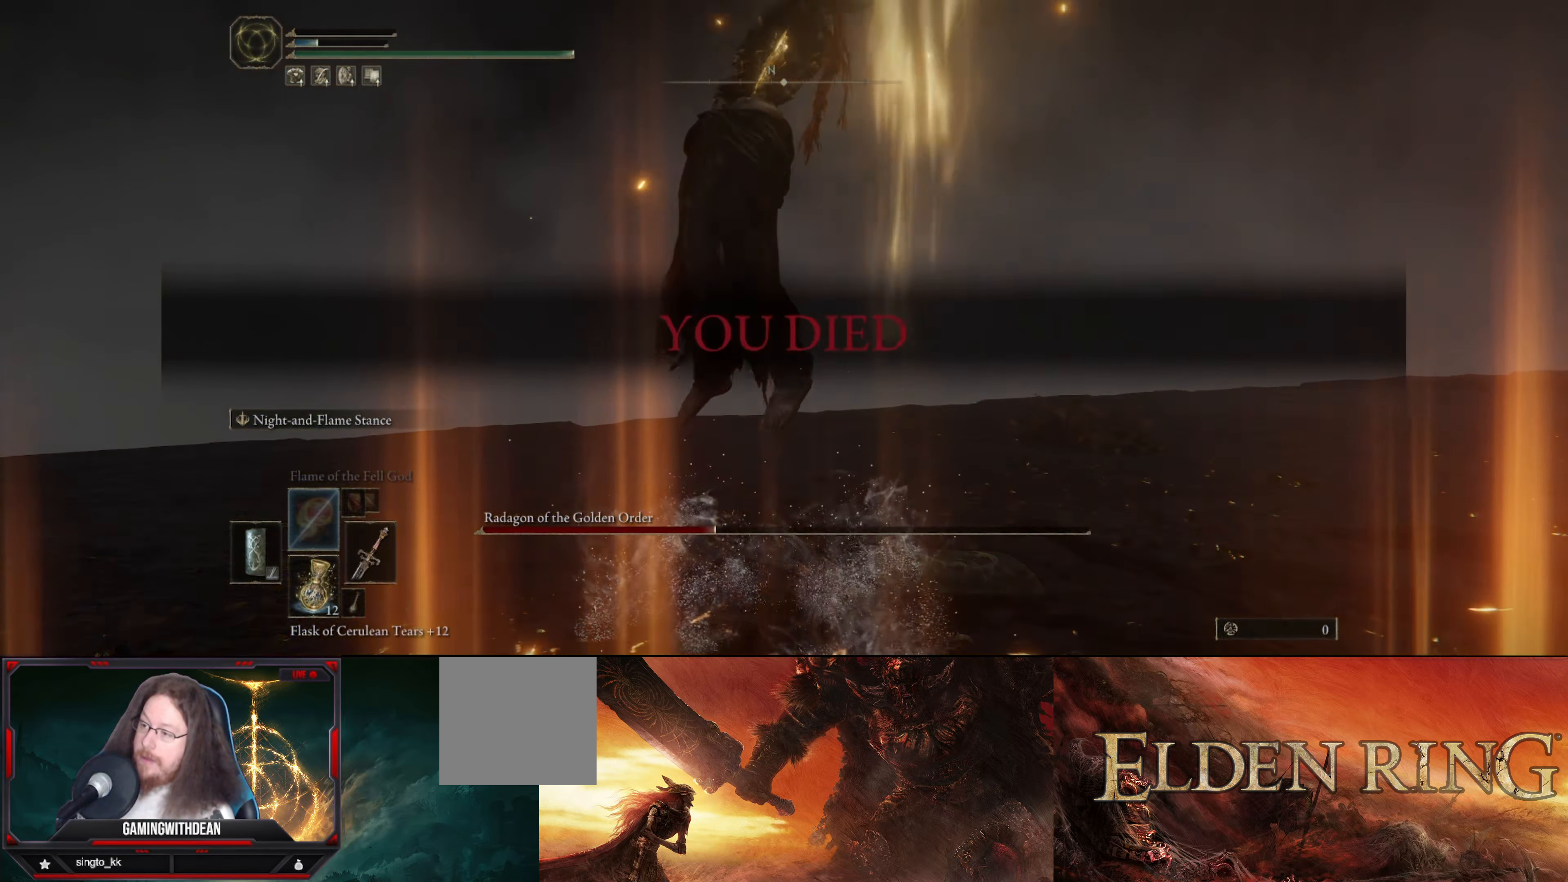
{"buttons": [], "left_stick": "center", "right_stick": "center", "events": [[334, "left_stick", "center"]]}